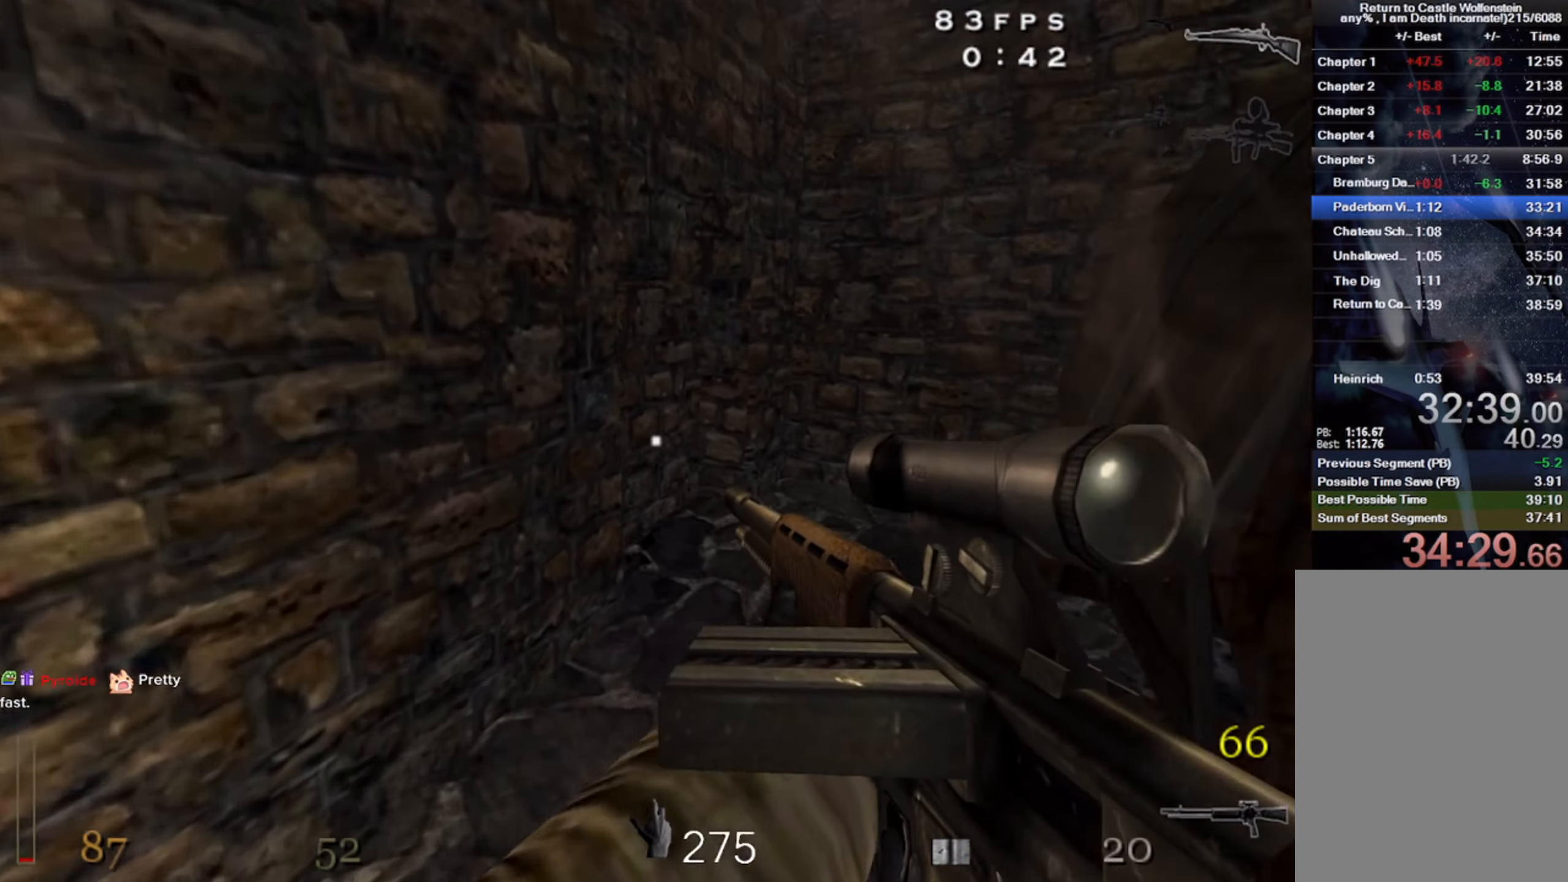
Gameplay with keyboard and mouse; each line is a JSON object with the keys and mouse buttons held at the frame after it. "events" lists presses ("down") and releases ("up") of "1", "2", "3", "4", "5", "a", "alt", "b", "c", "ctrl", "d", "e", "f", "g", "q", "r", "s", "shift", "space", "t", "tab", "v", "w", "x", "z", "mouse_left", "mouse_wheel" and "mouse_right" between this image and that frame as [ms after this image, input, new state], when the widget could be followed in between. "mouse_left", "mouse_wheel", "mouse_right" = the "left", "wheel", "right" buttons of the "mouse" list. No other keys are recorded. "wheel" means that the mouse wheel is clicked or scrolled. Mouse movement is not recorded.
{"keys": ["a", "w"], "mouse": ["right"], "events": [[17, "4", "up"], [434, "a", "down"], [484, "mouse_right", "down"]]}
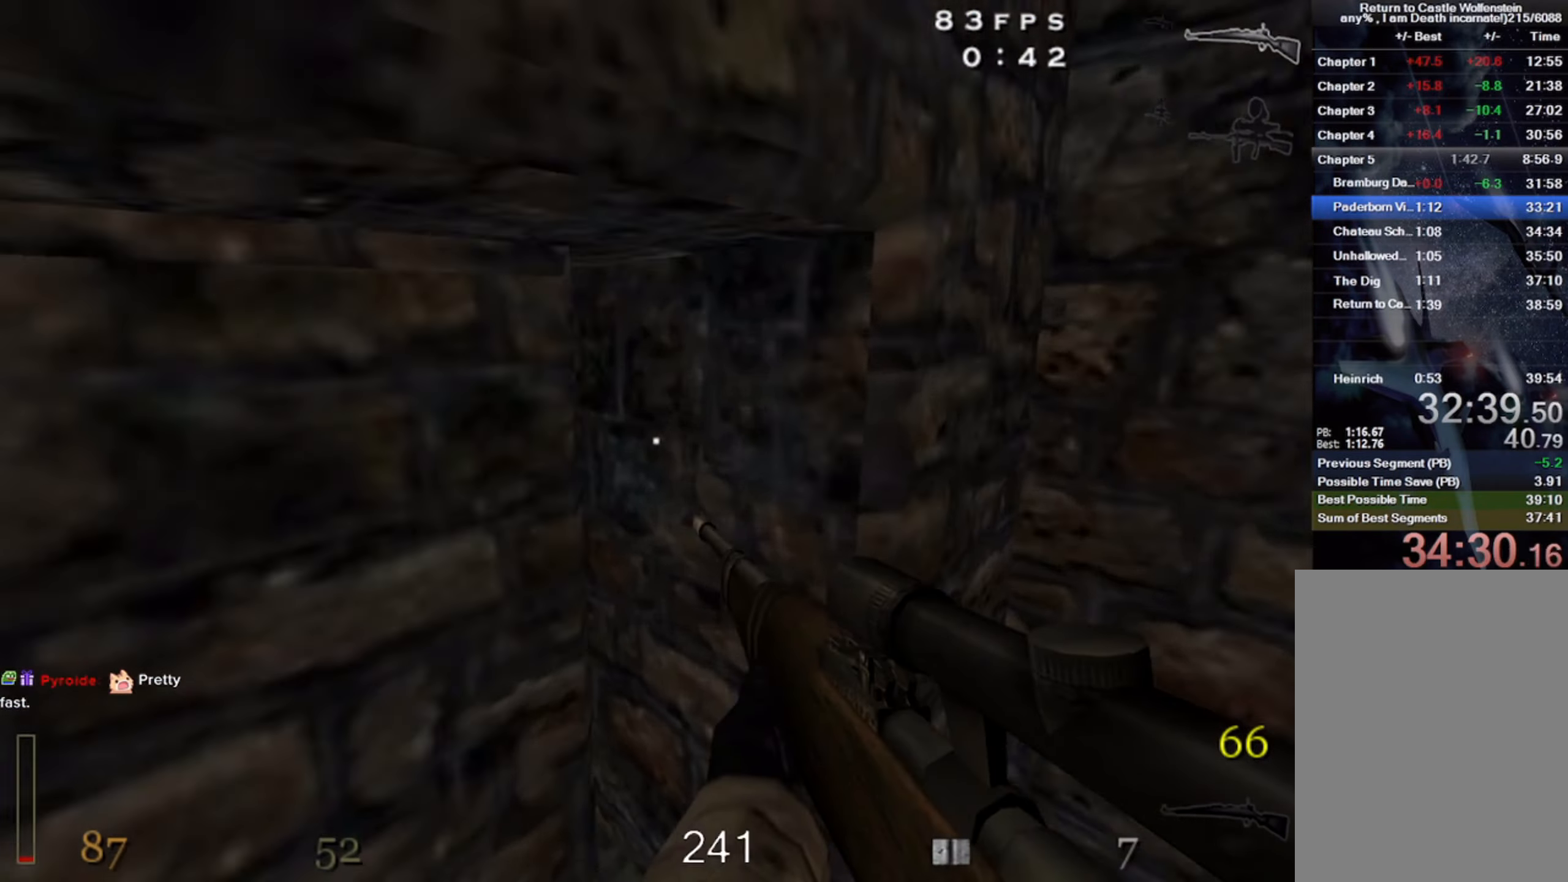
{"keys": ["w"], "mouse": ["right"], "events": [[50, "a", "up"], [117, "a", "down"], [350, "a", "up"]]}
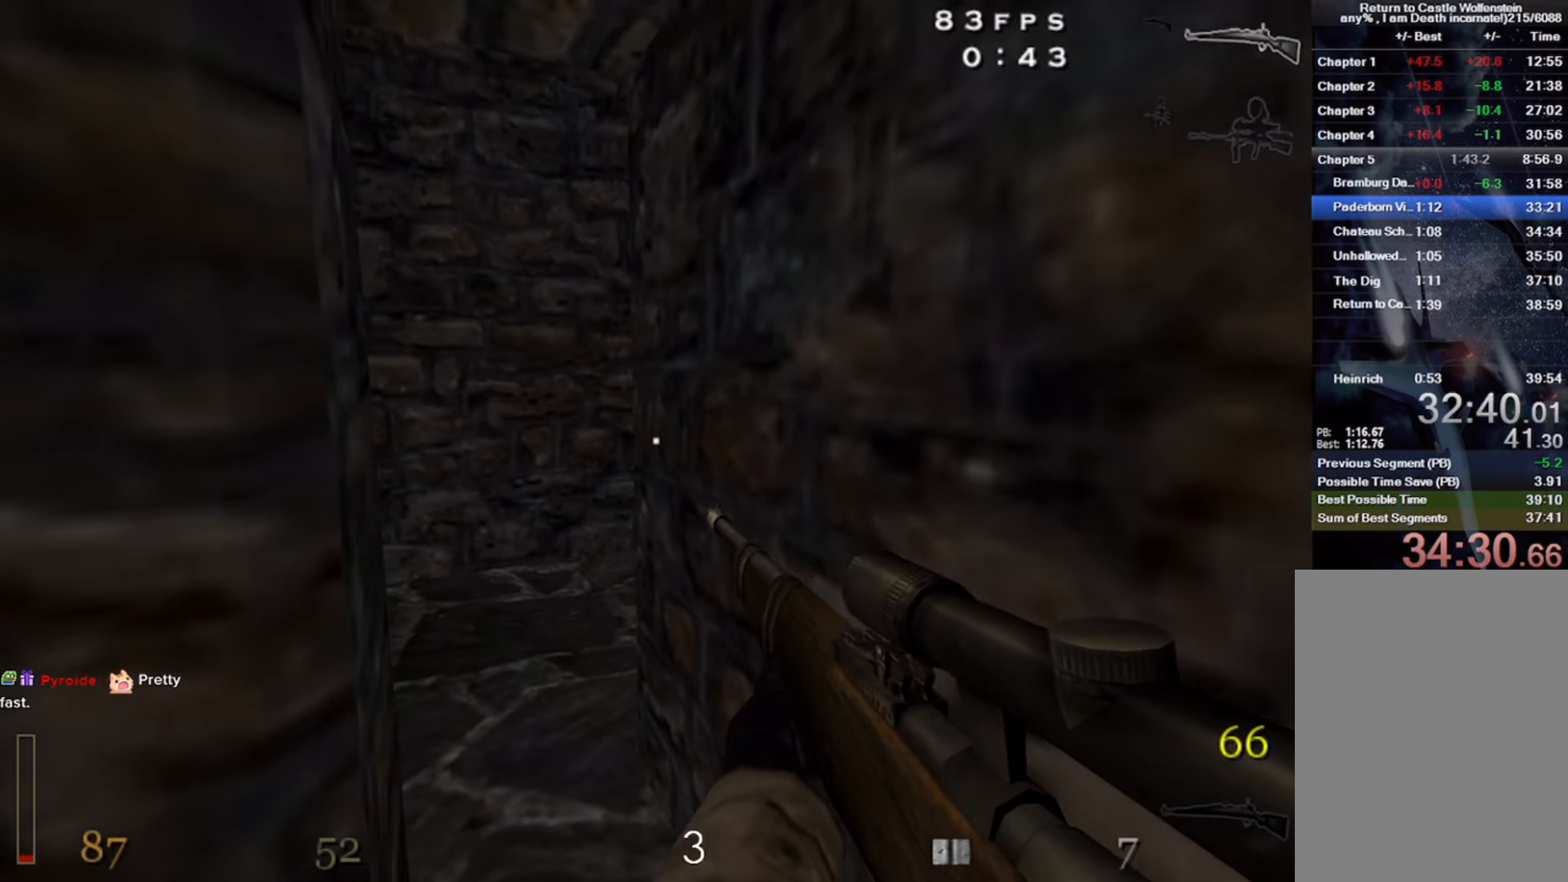
{"keys": ["a", "w"], "mouse": [], "events": [[50, "mouse_right", "up"], [66, "a", "down"], [250, "a", "up"], [466, "a", "down"]]}
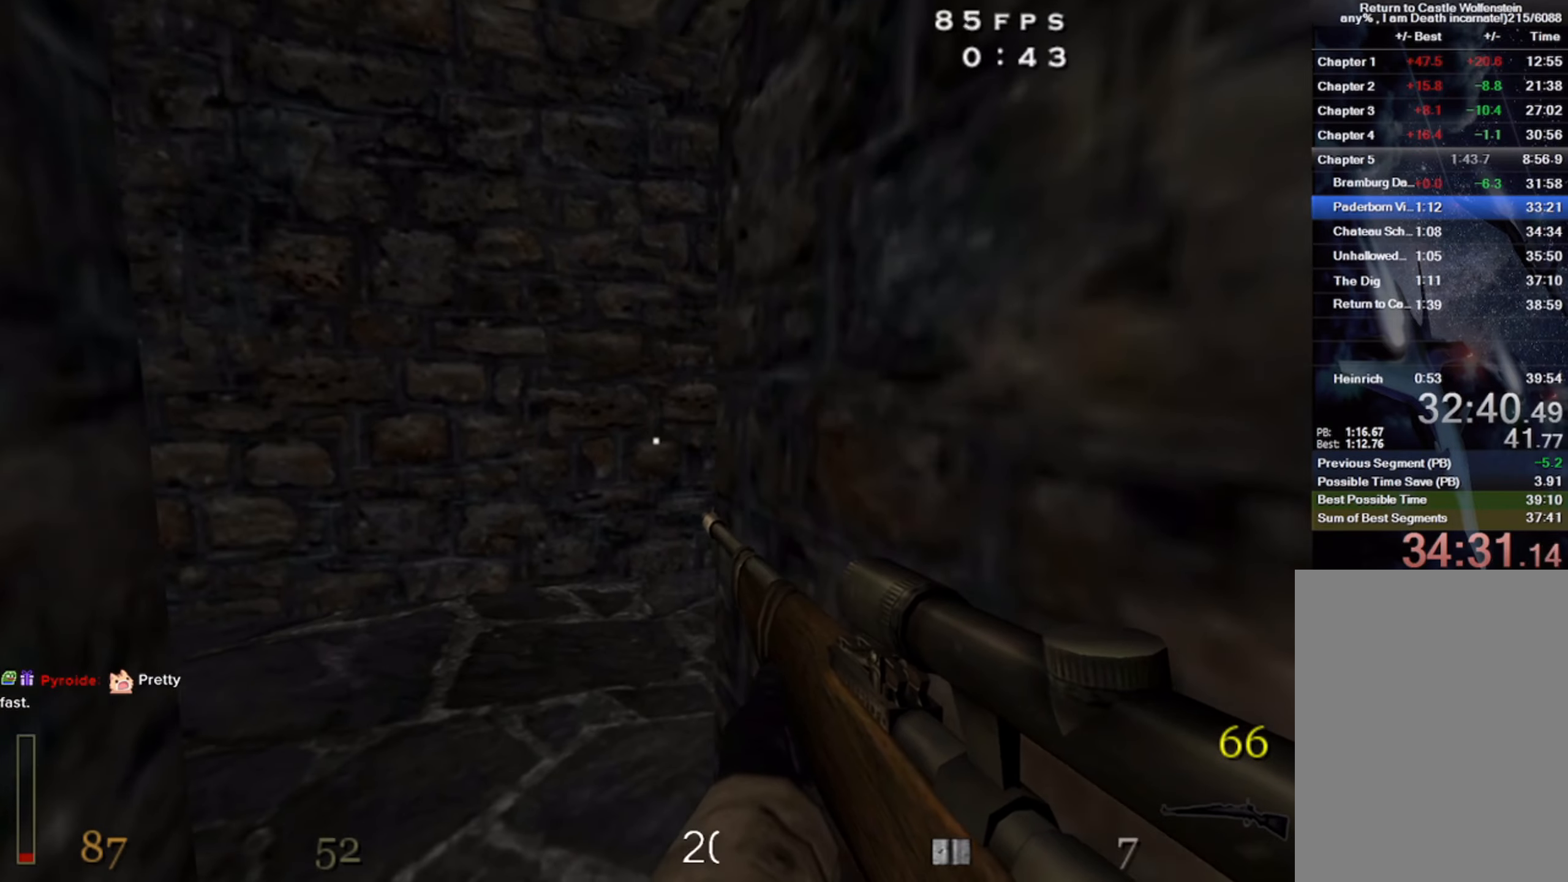
{"keys": ["w"], "mouse": [], "events": [[100, "a", "up"]]}
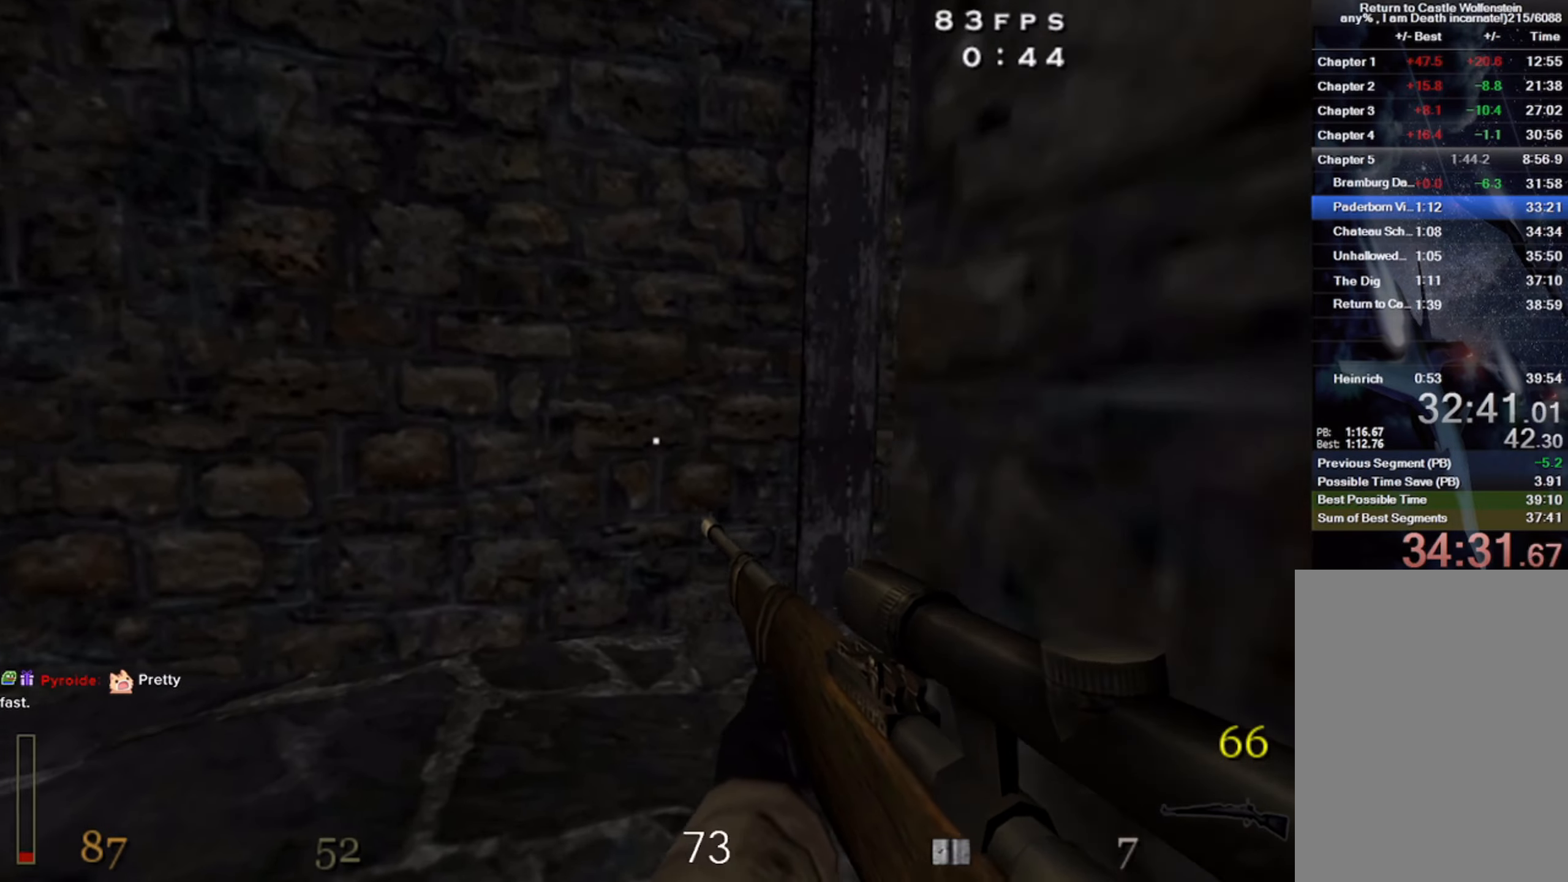
{"keys": ["w"], "mouse": [], "events": []}
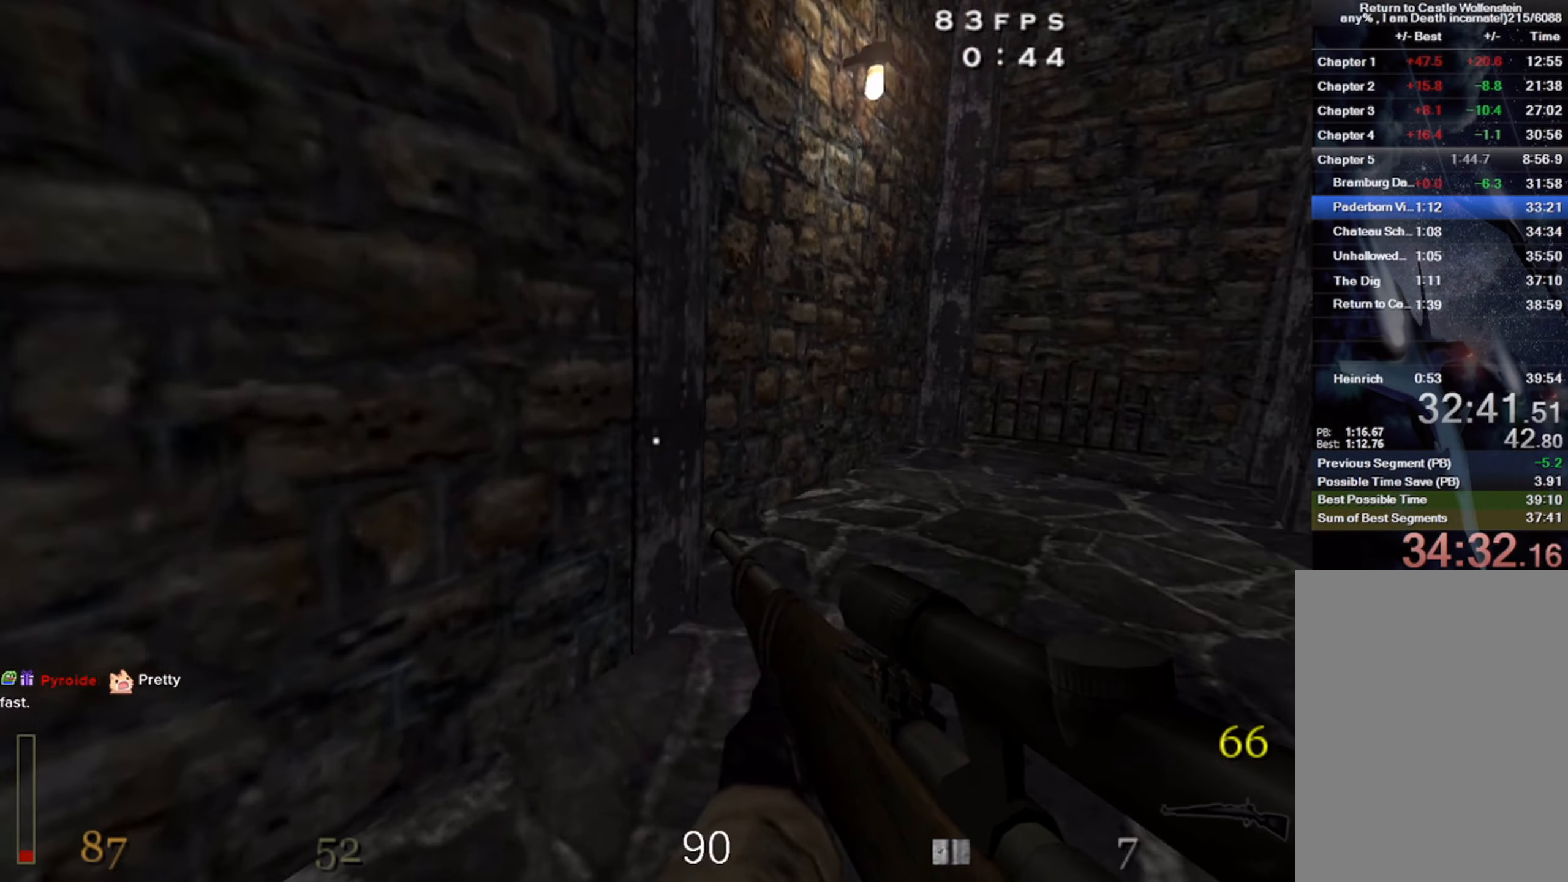
{"keys": ["d", "w"], "mouse": [], "events": [[400, "d", "down"]]}
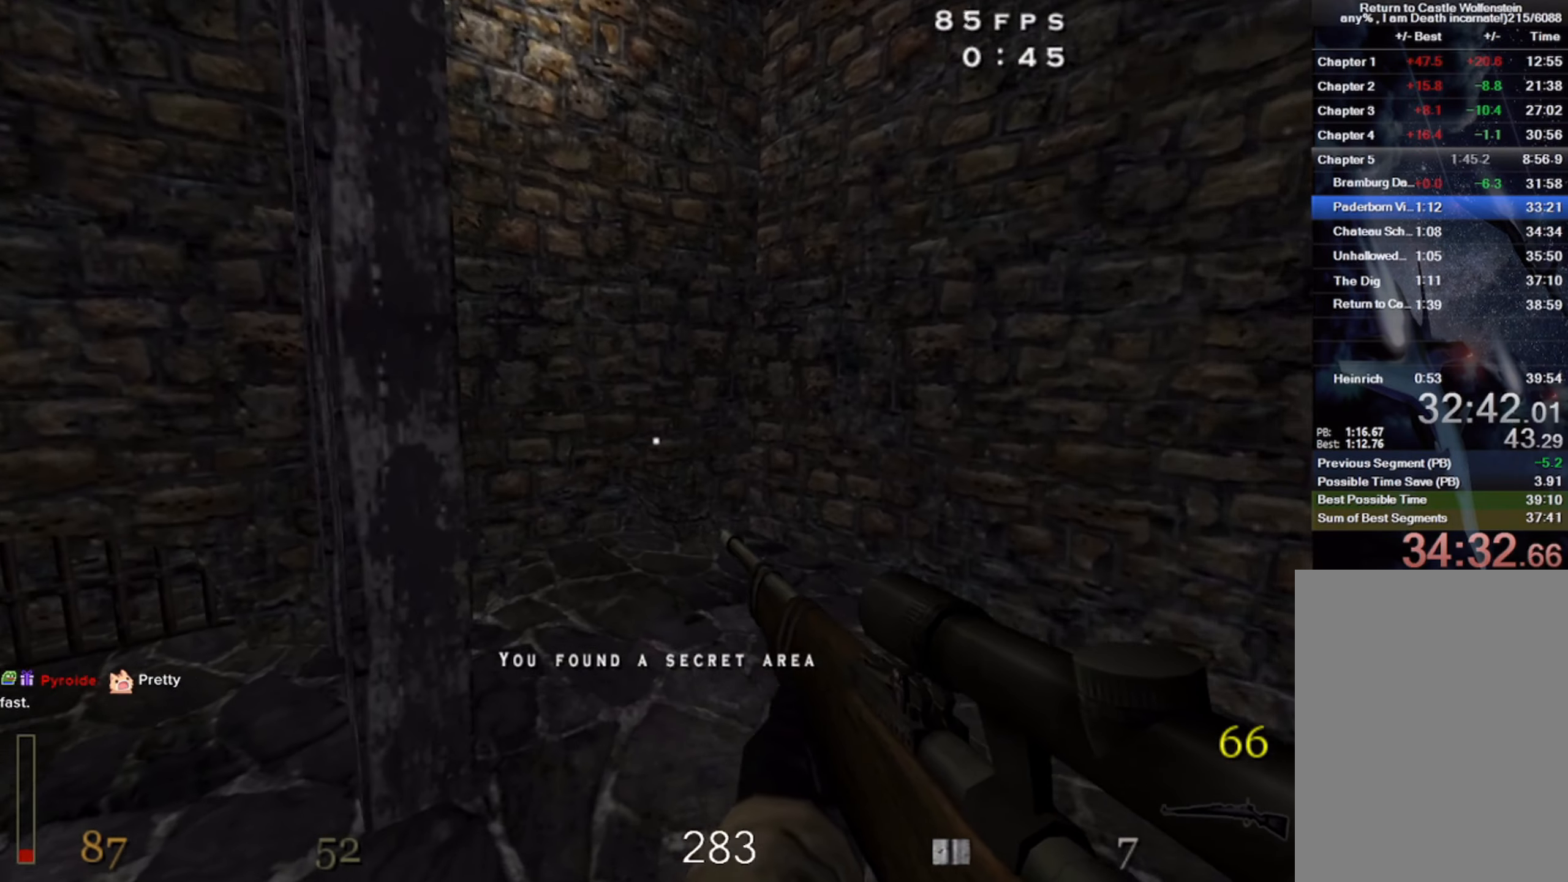
{"keys": ["w"], "mouse": [], "events": [[316, "d", "up"]]}
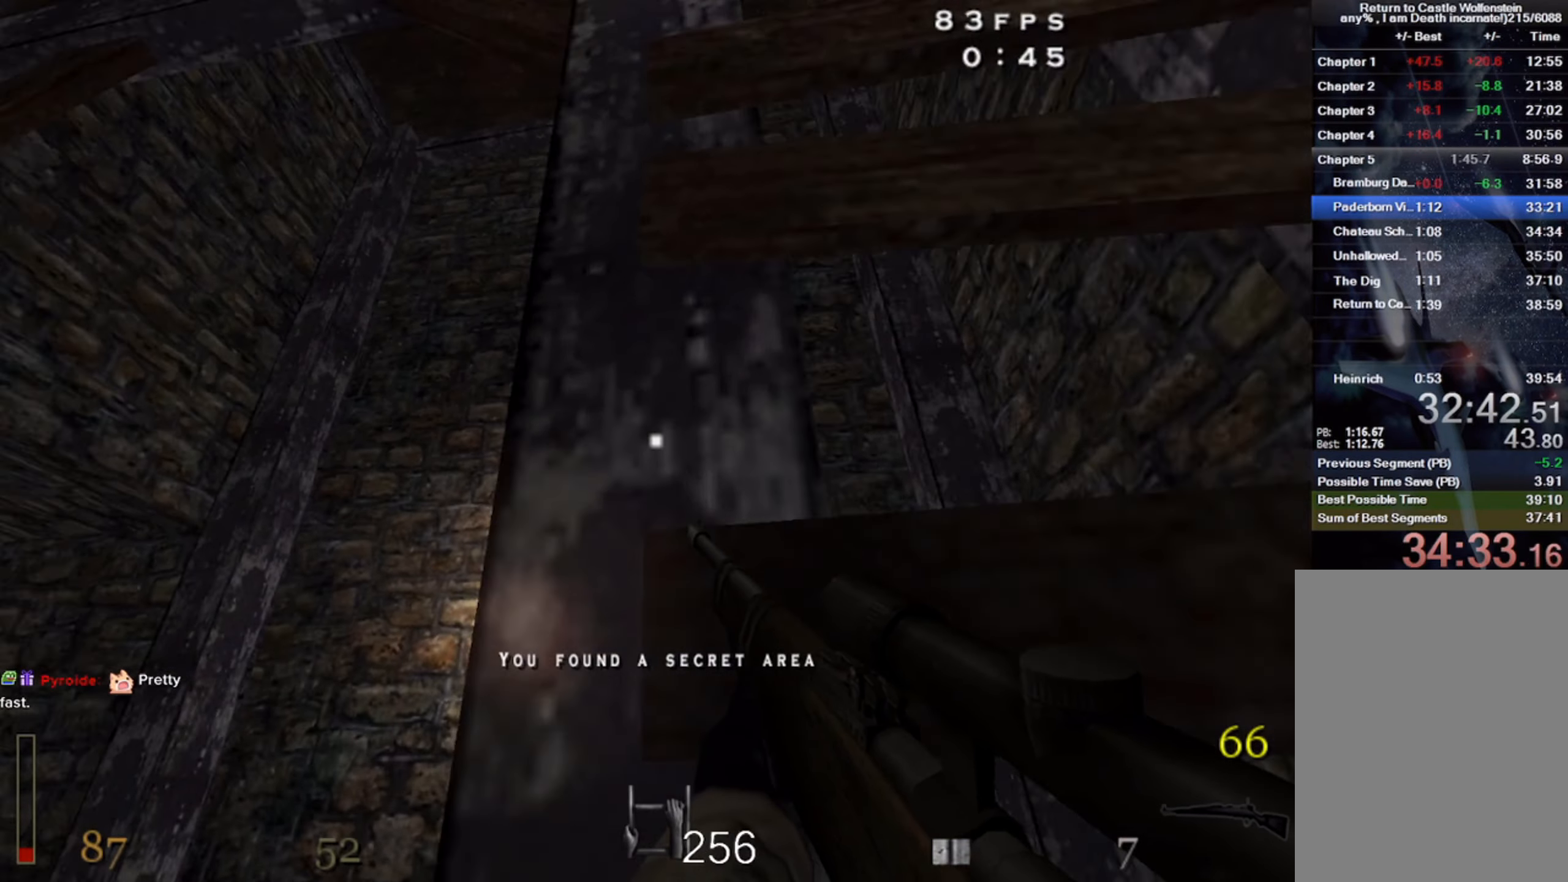
{"keys": ["w"], "mouse": [], "events": []}
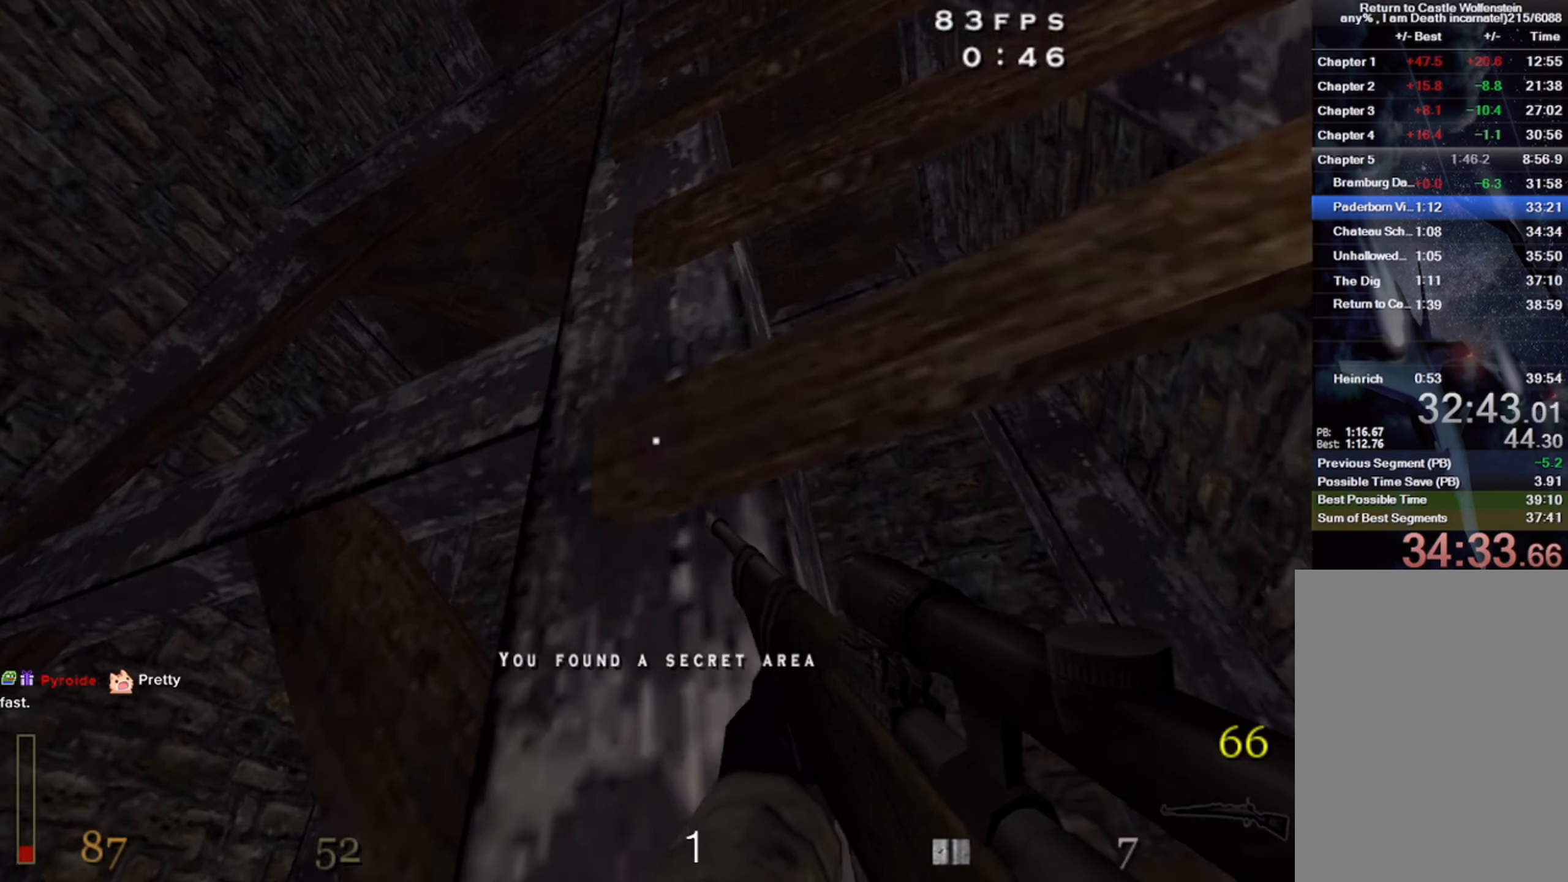
{"keys": ["w"], "mouse": [], "events": [[50, "z", "down"], [150, "z", "up"]]}
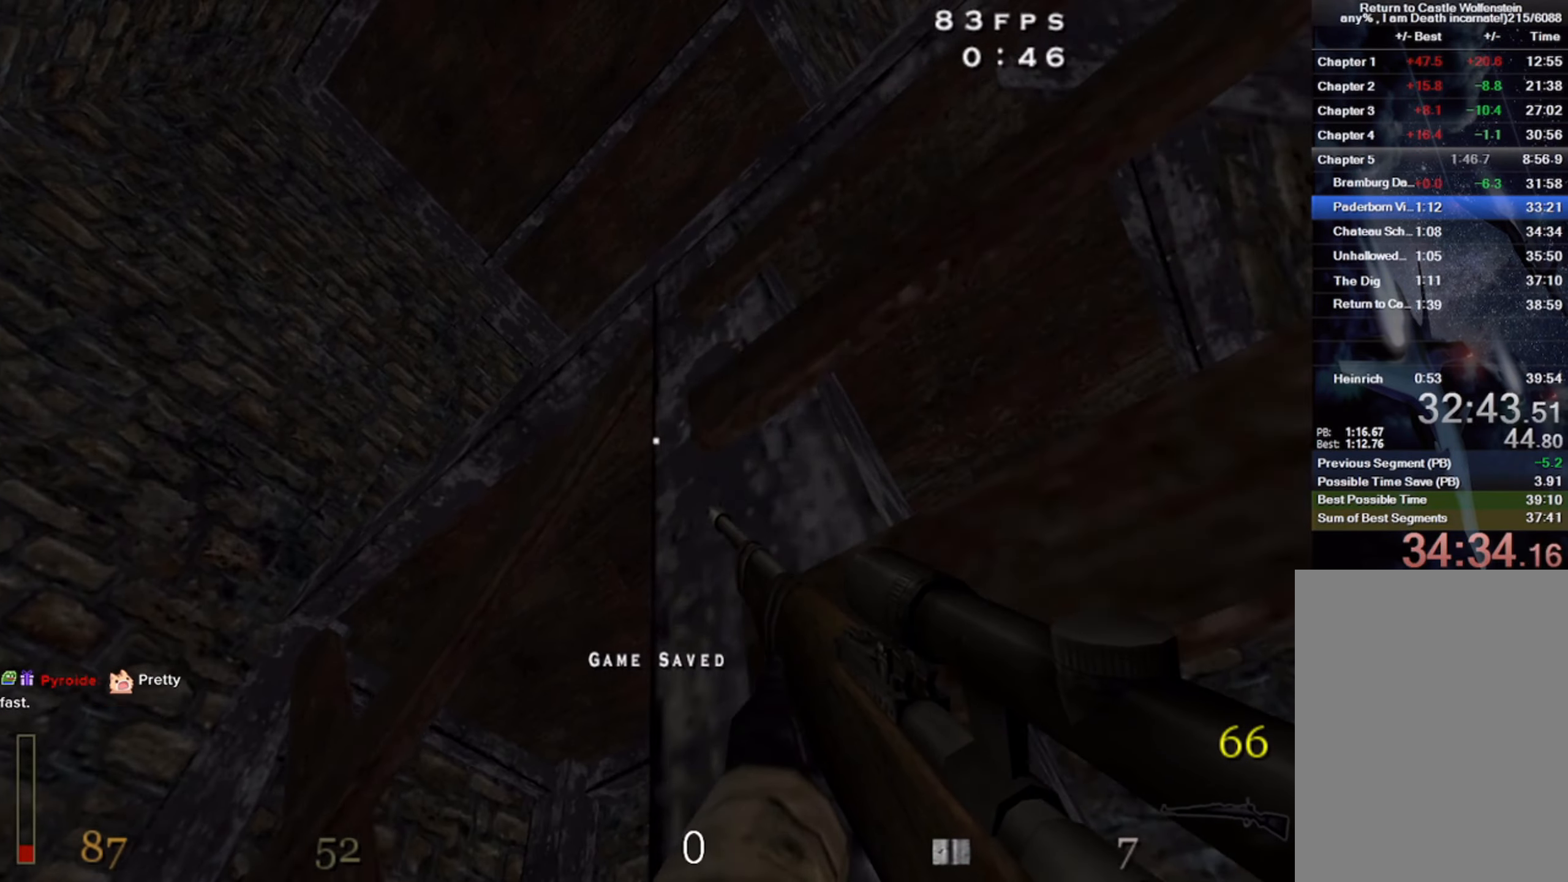
{"keys": ["w"], "mouse": [], "events": []}
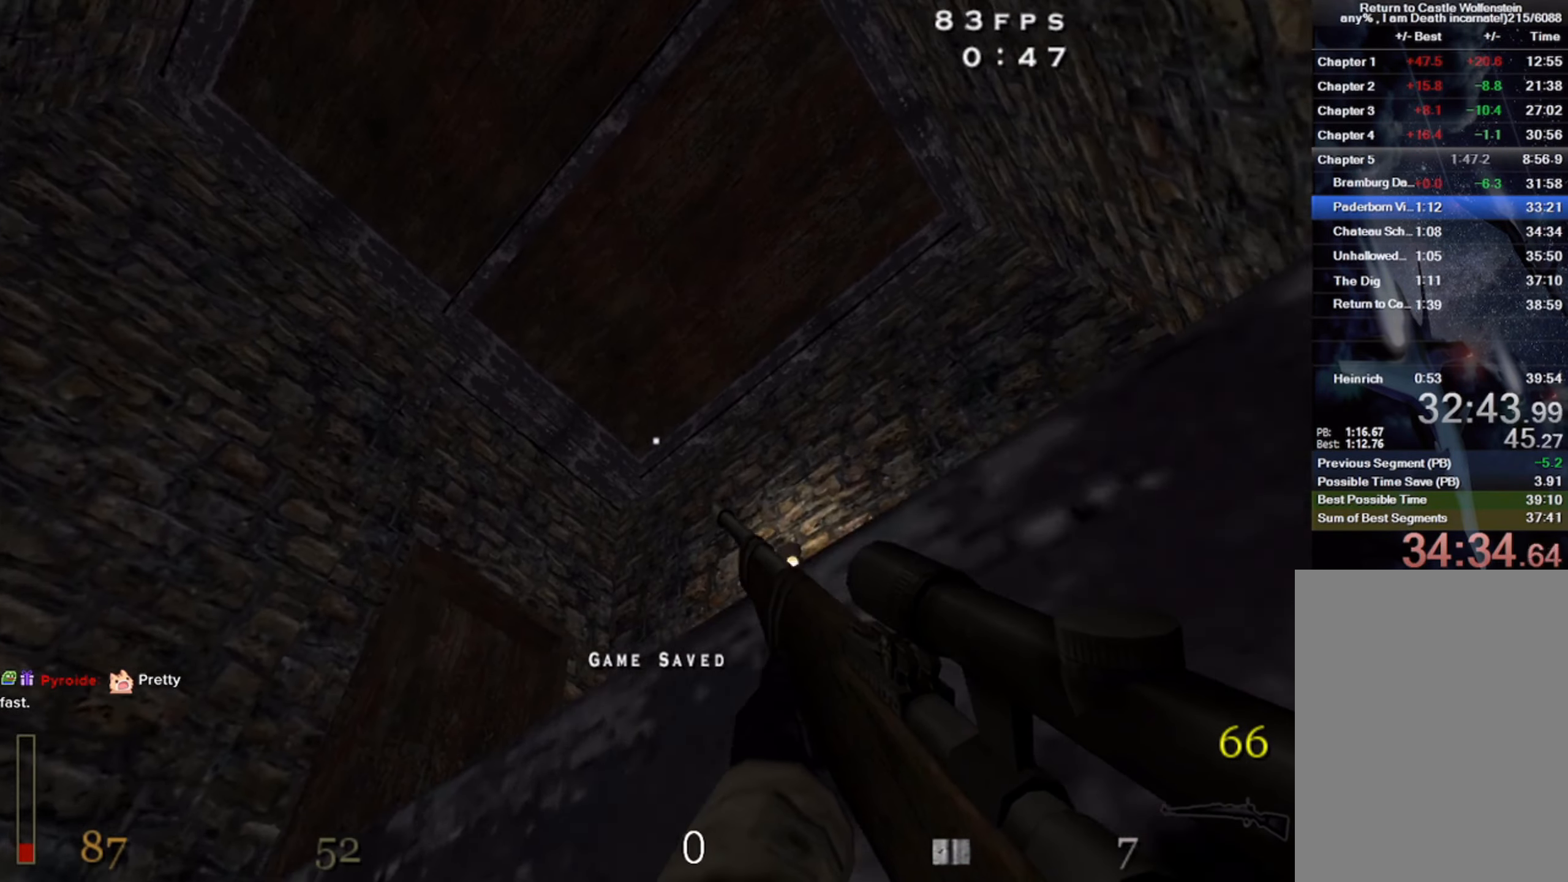
{"keys": ["w"], "mouse": ["left"], "events": [[100, "mouse_left", "down"]]}
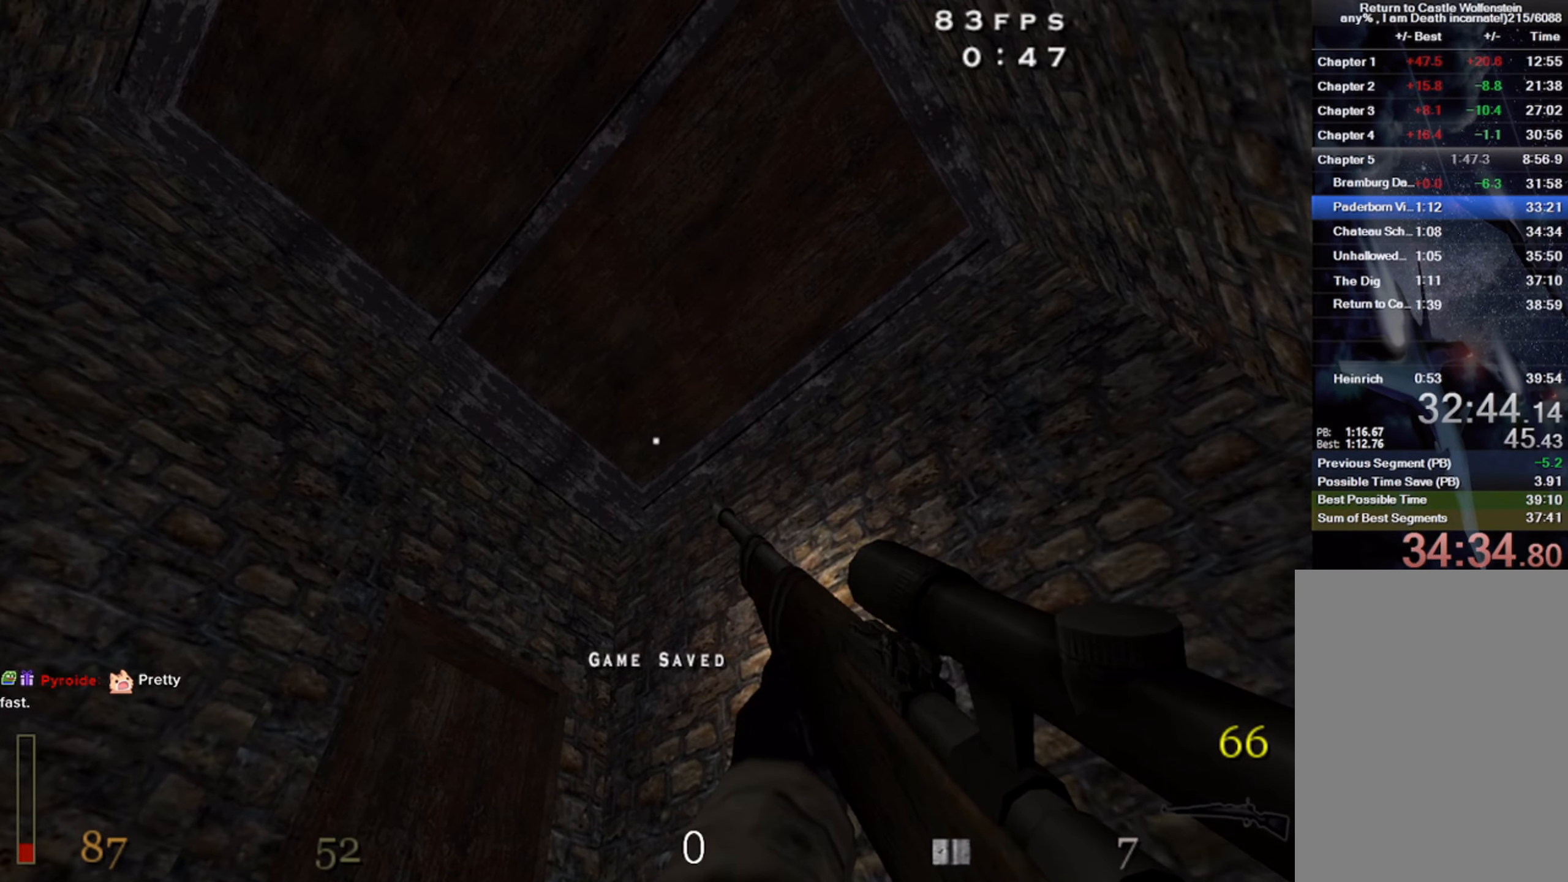
{"keys": ["w"], "mouse": ["left"], "events": []}
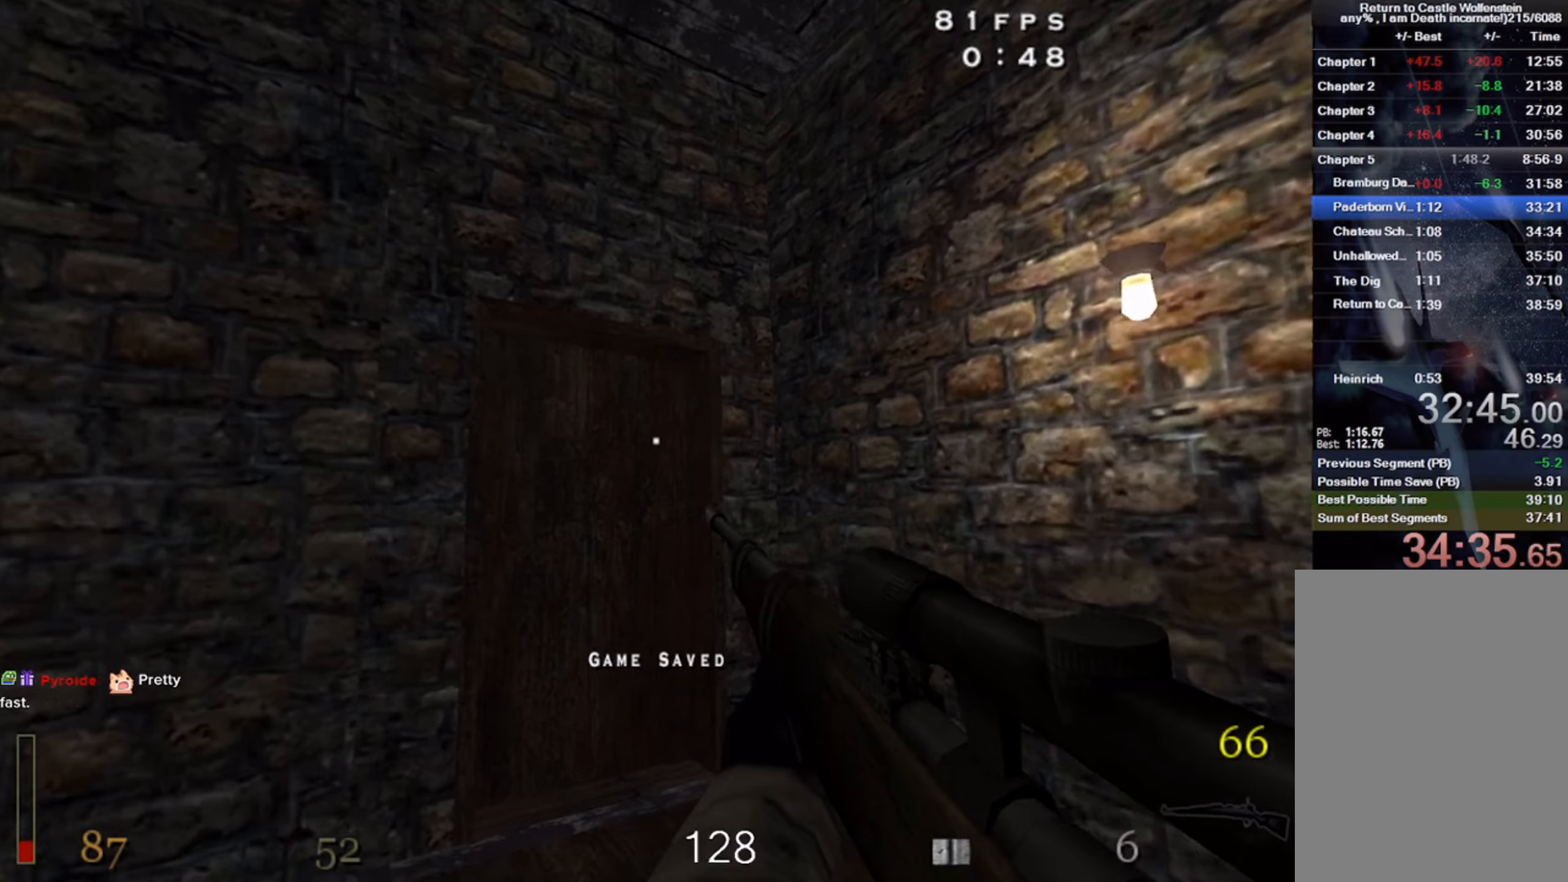
{"keys": ["w"], "mouse": ["left"], "events": []}
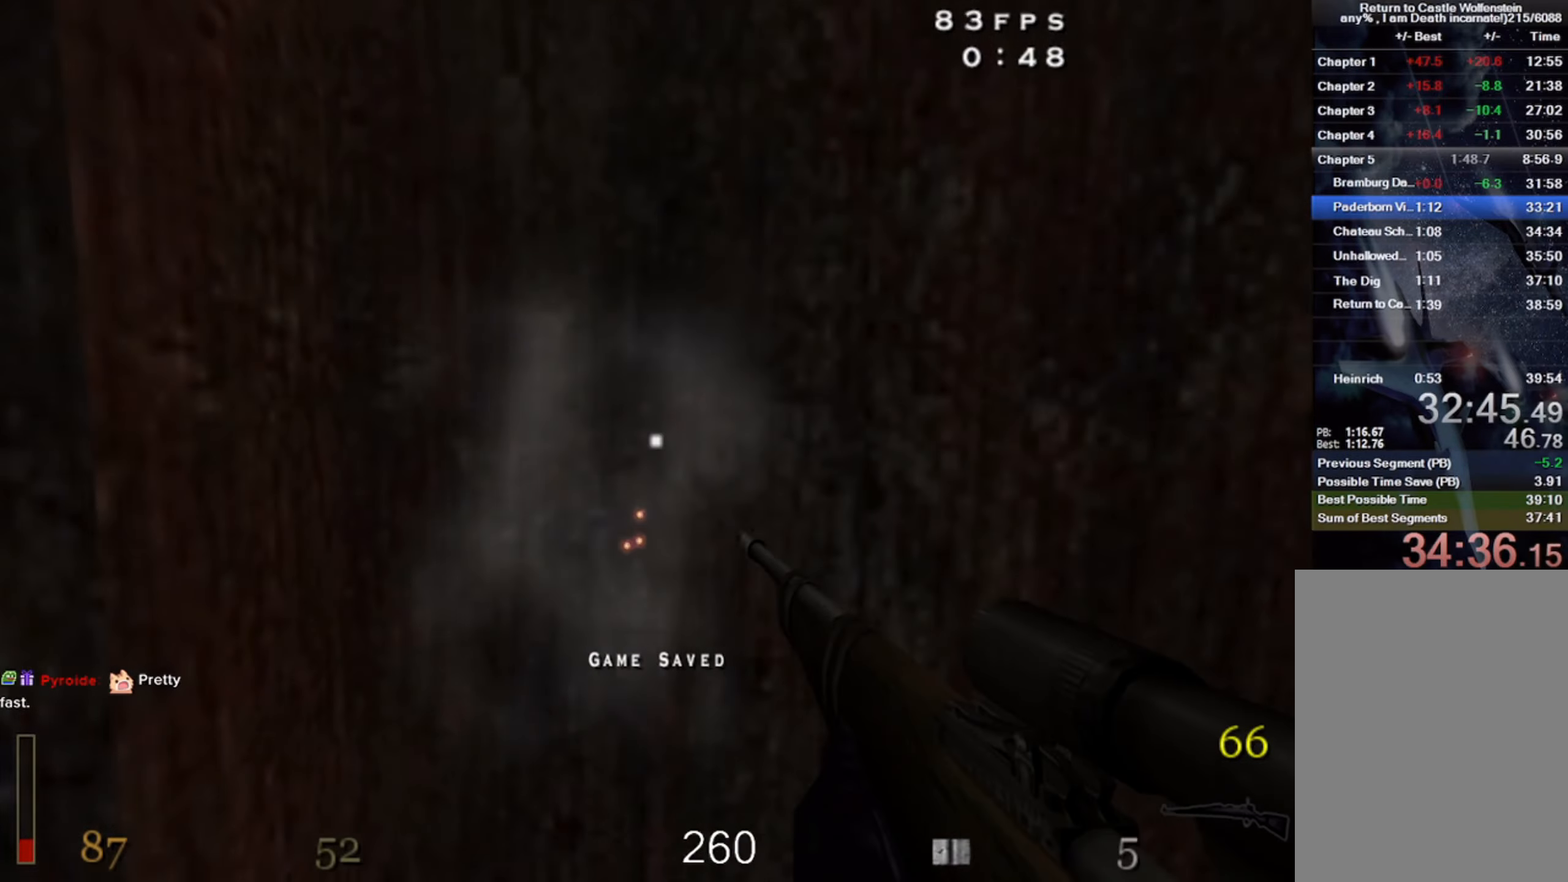
{"keys": ["w"], "mouse": ["left"], "events": [[50, "f", "down"], [133, "f", "up"]]}
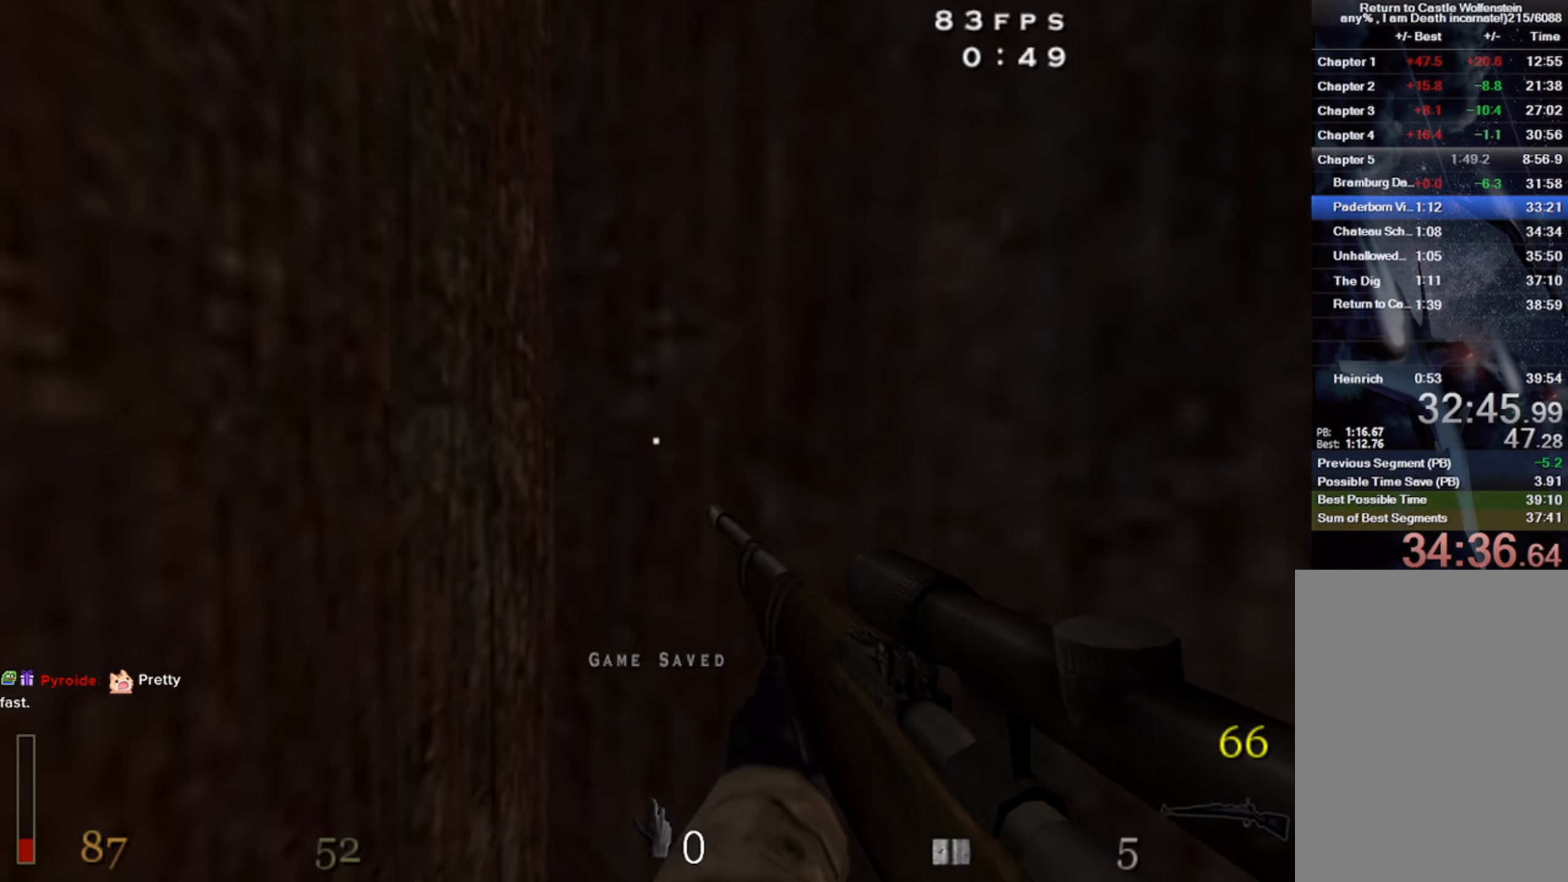
{"keys": ["w"], "mouse": ["left"], "events": []}
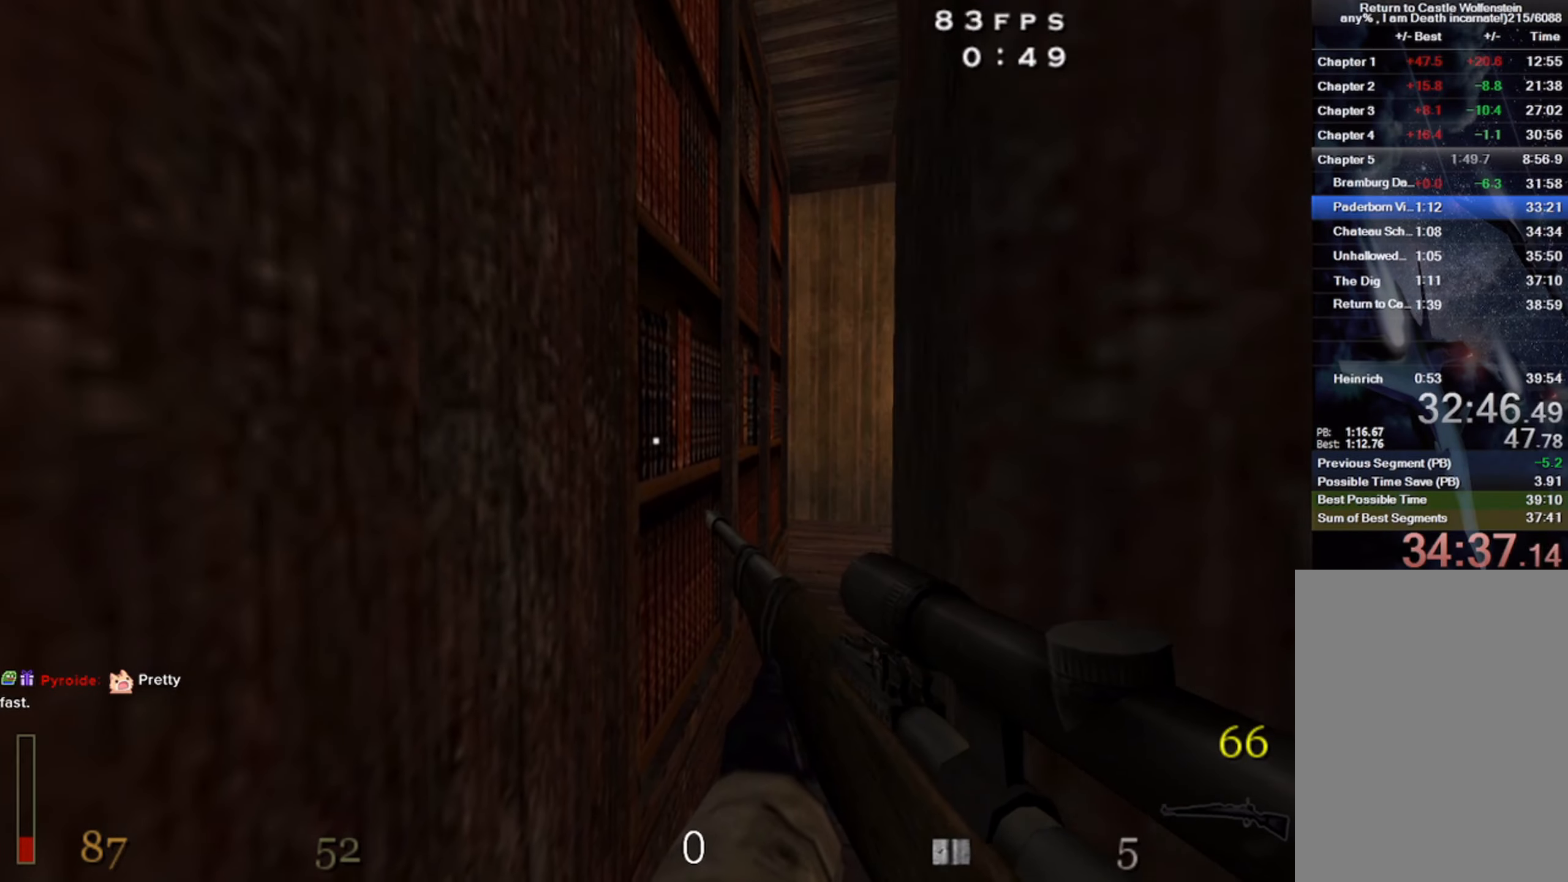
{"keys": ["3", "w"], "mouse": [], "events": [[283, "mouse_left", "up"], [450, "3", "down"]]}
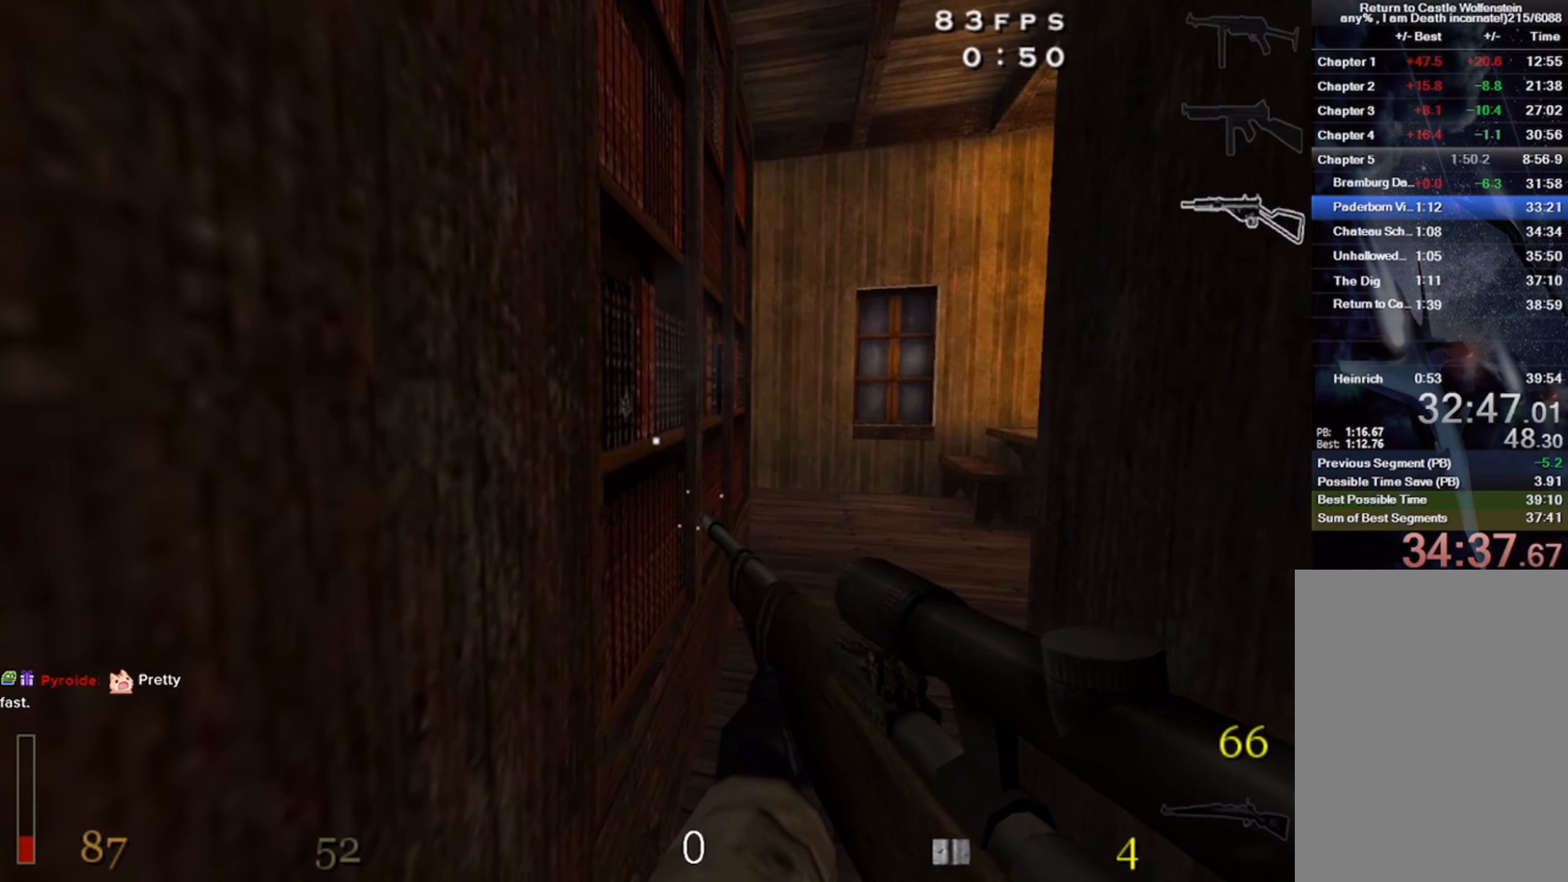
{"keys": ["w"], "mouse": [], "events": [[50, "3", "up"]]}
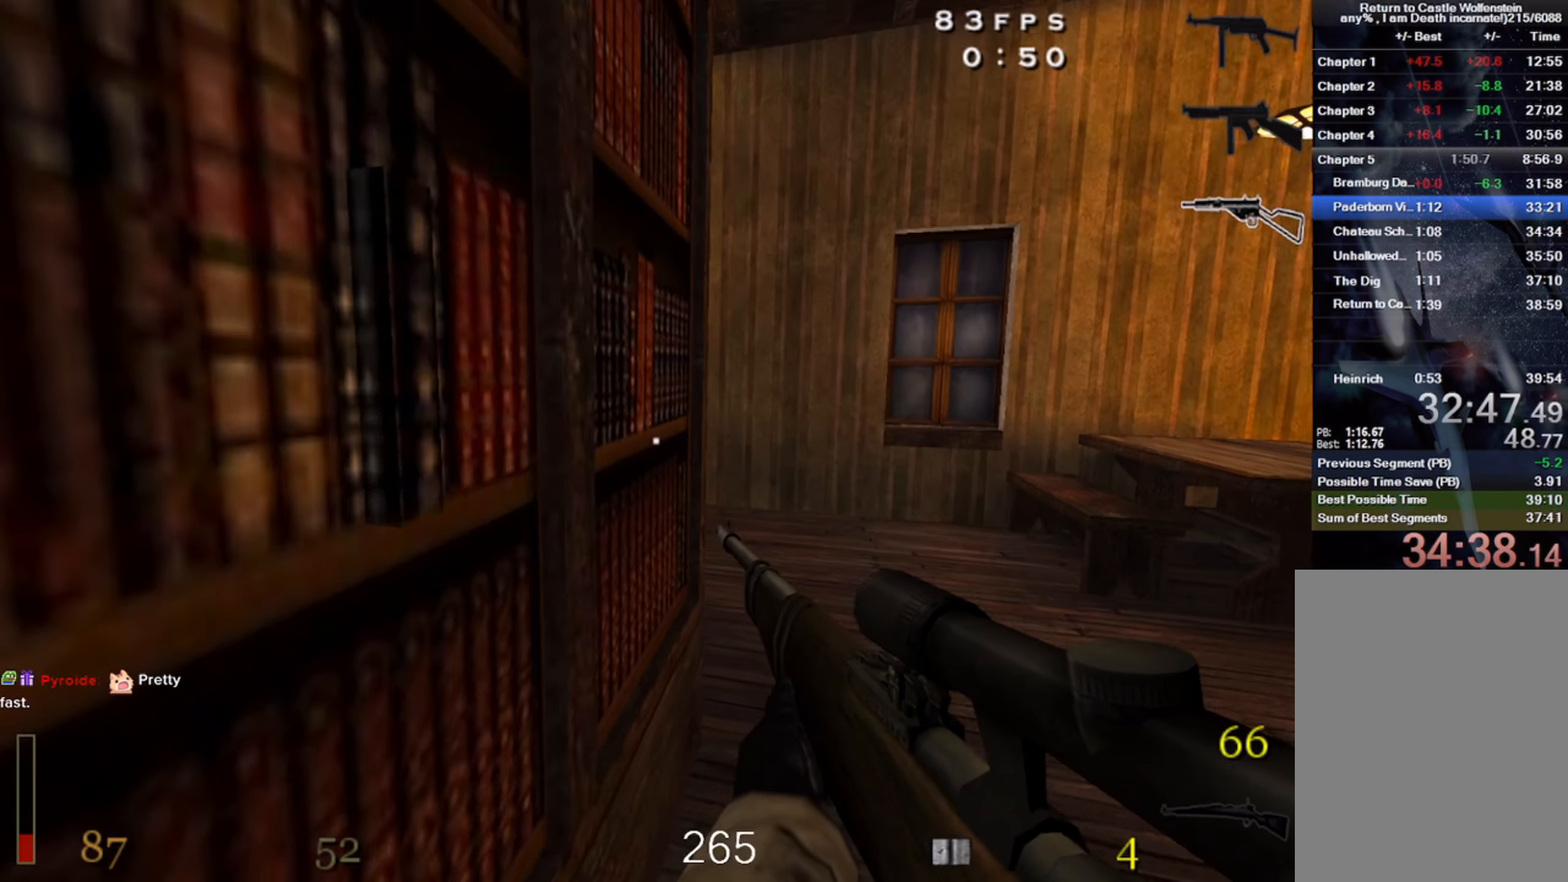
{"keys": ["w"], "mouse": [], "events": []}
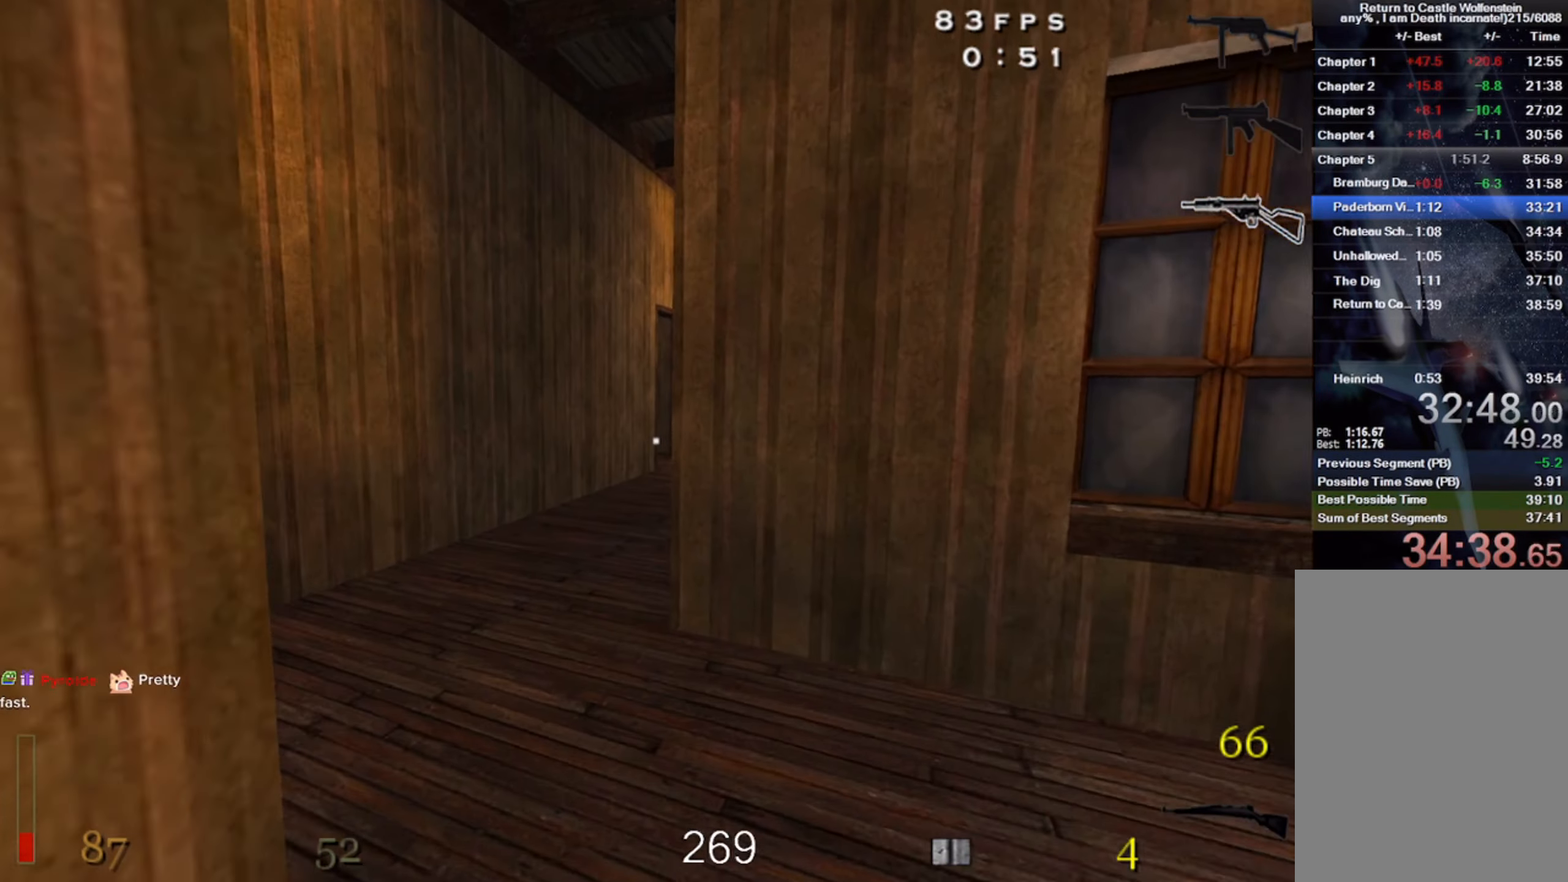
{"keys": ["a", "w"], "mouse": [], "events": [[167, "a", "down"]]}
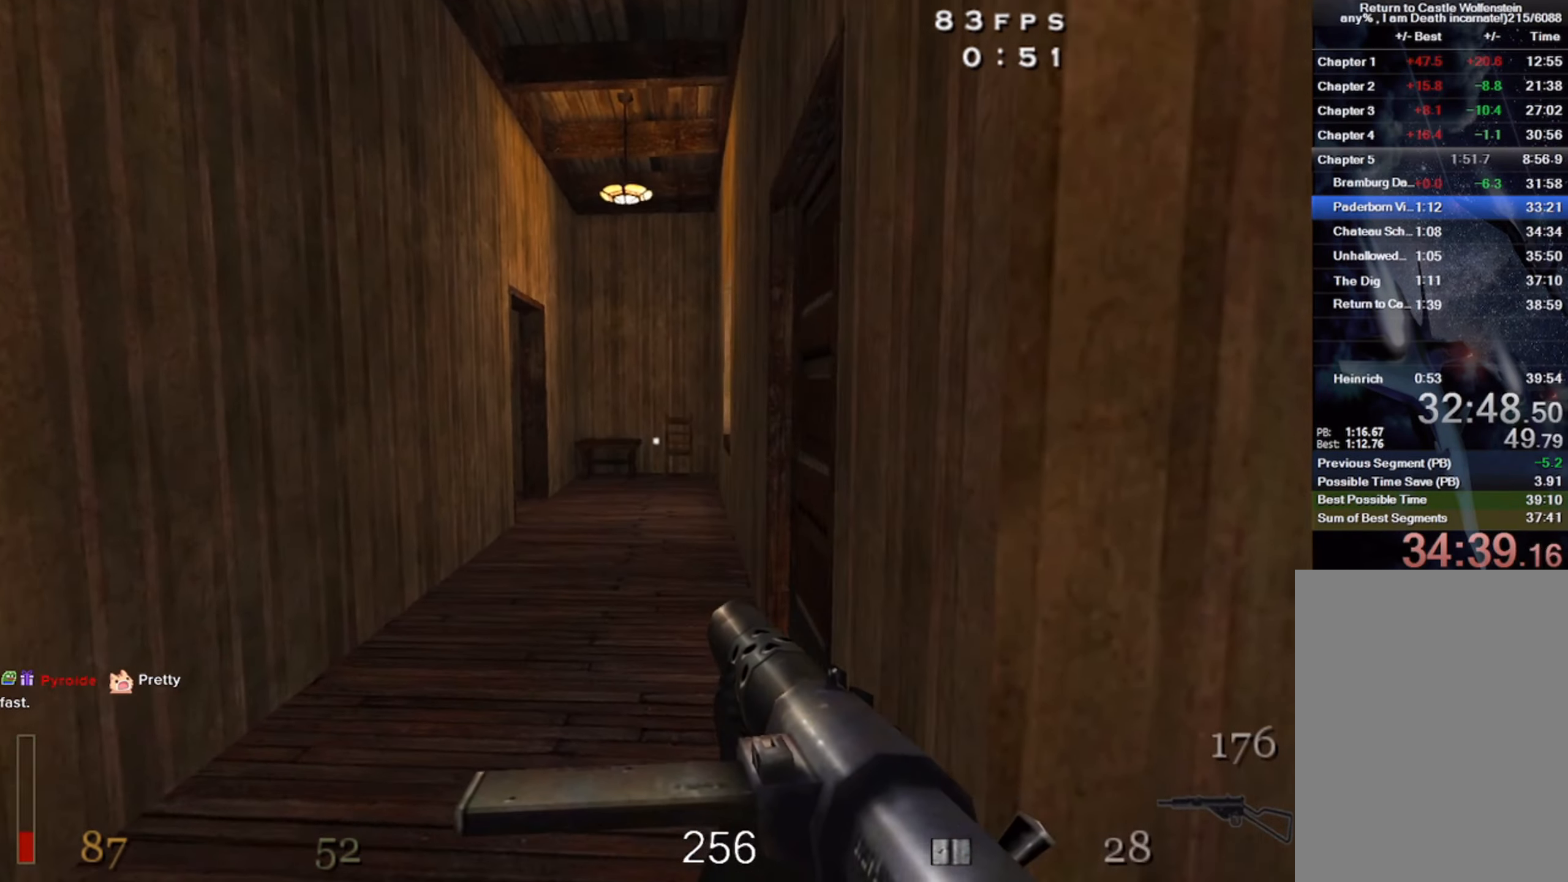
{"keys": ["a", "w"], "mouse": [], "events": []}
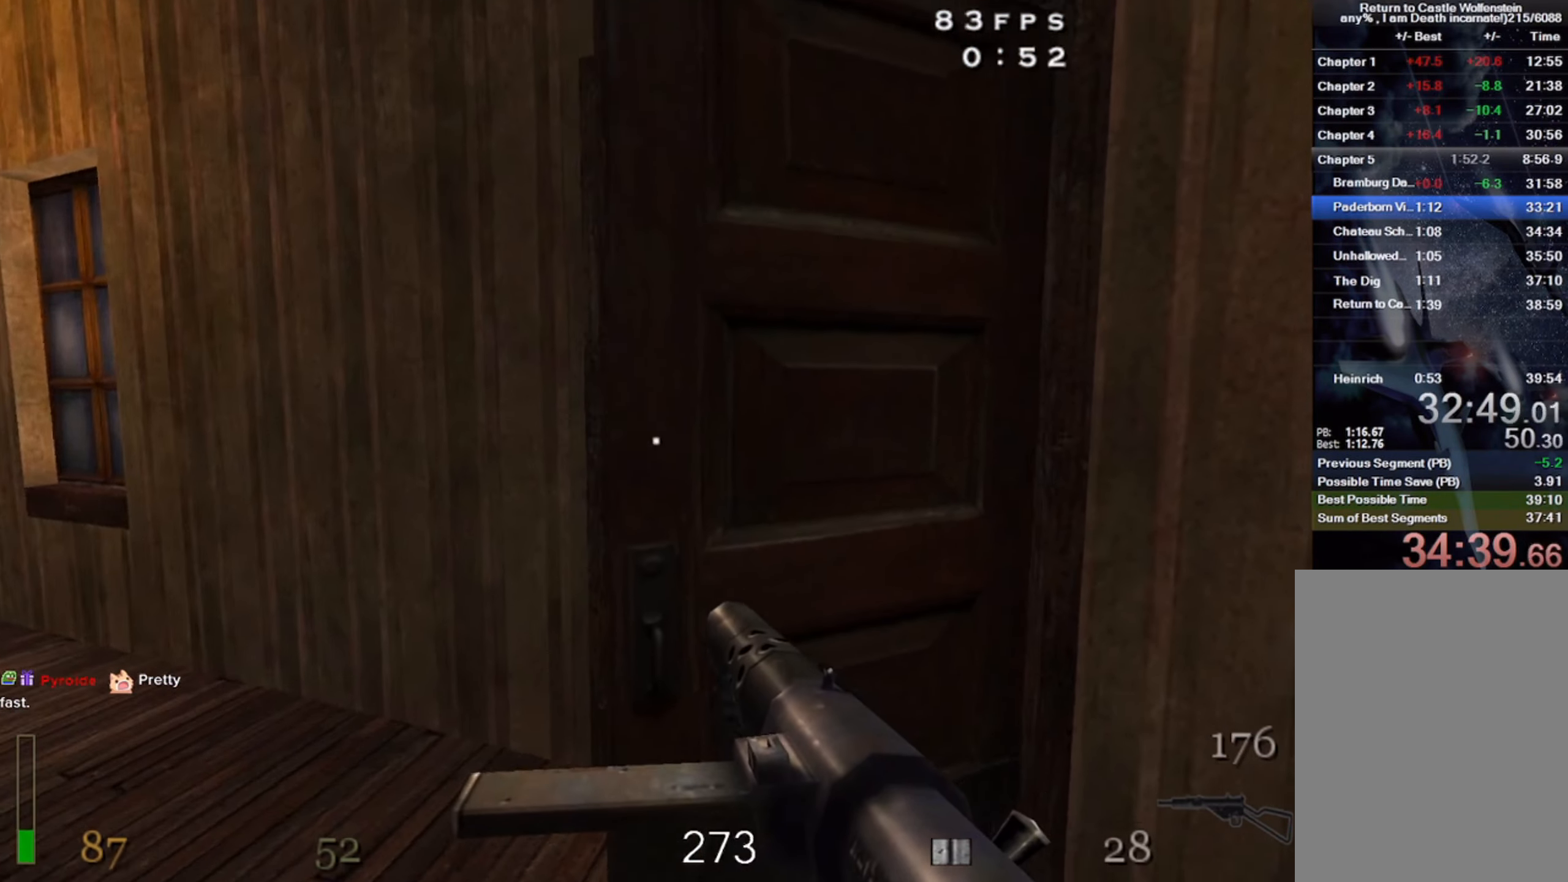
{"keys": ["w"], "mouse": ["left"], "events": [[67, "a", "up"], [100, "d", "down"], [100, "mouse_left", "down"], [200, "d", "up"]]}
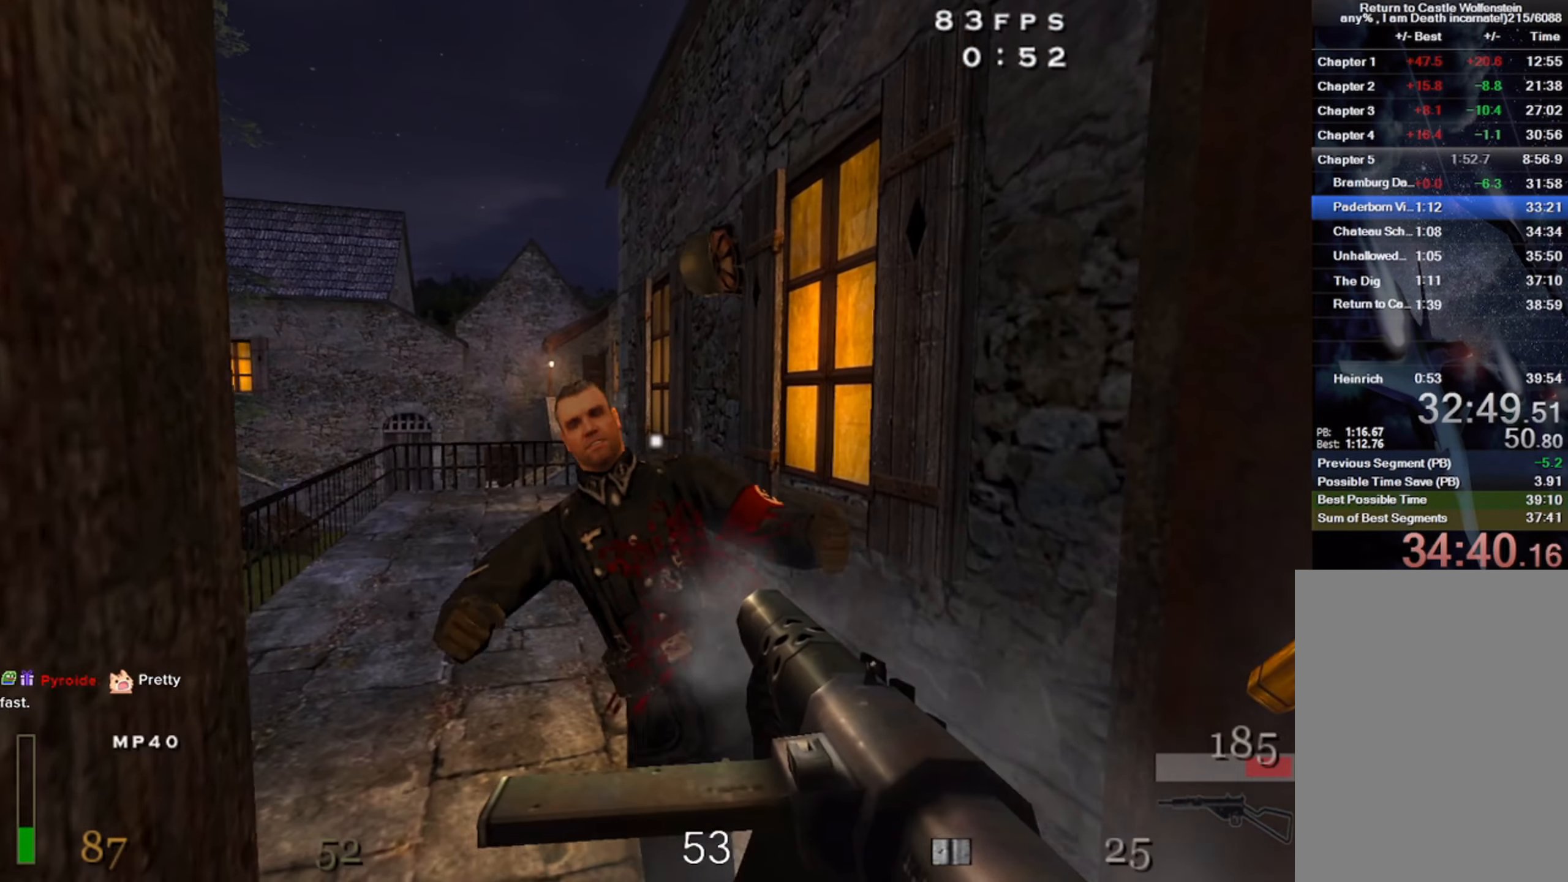
{"keys": ["w"], "mouse": [], "events": [[33, "mouse_left", "up"], [367, "a", "down"], [484, "a", "up"]]}
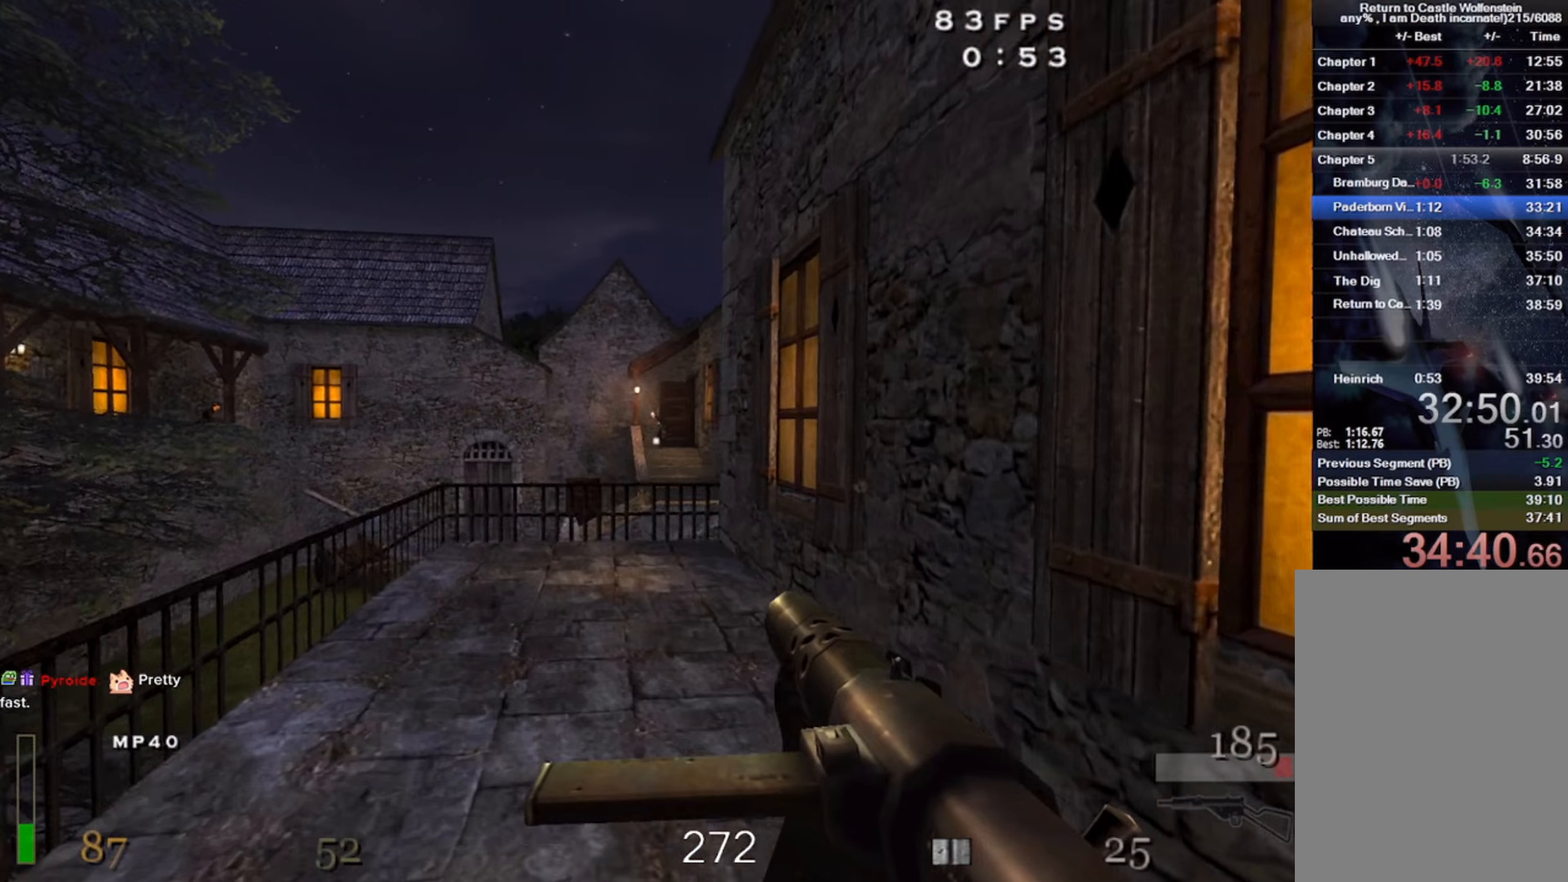
{"keys": ["shift", "space", "w"], "mouse": ["left"], "events": [[134, "mouse_left", "down"], [284, "mouse_left", "up"], [367, "shift", "down"], [467, "mouse_left", "down"], [484, "space", "down"]]}
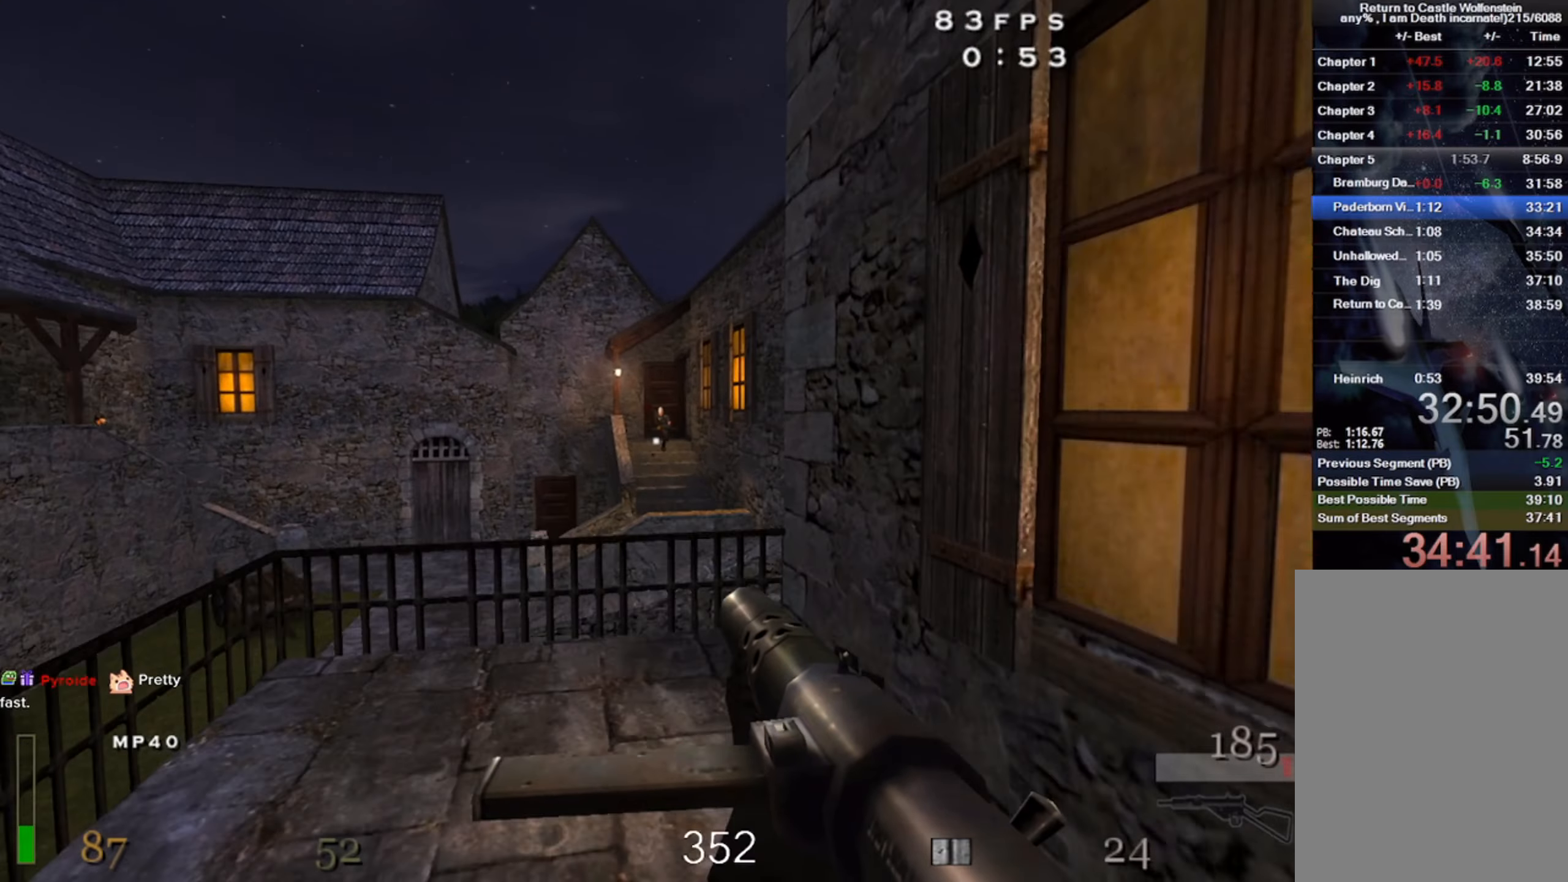
{"keys": [], "mouse": ["left"], "events": [[34, "shift", "up"], [117, "mouse_left", "up"], [134, "d", "down"], [134, "space", "up"], [234, "d", "up"], [234, "mouse_left", "down"], [317, "w", "up"], [367, "mouse_left", "up"], [484, "mouse_left", "down"]]}
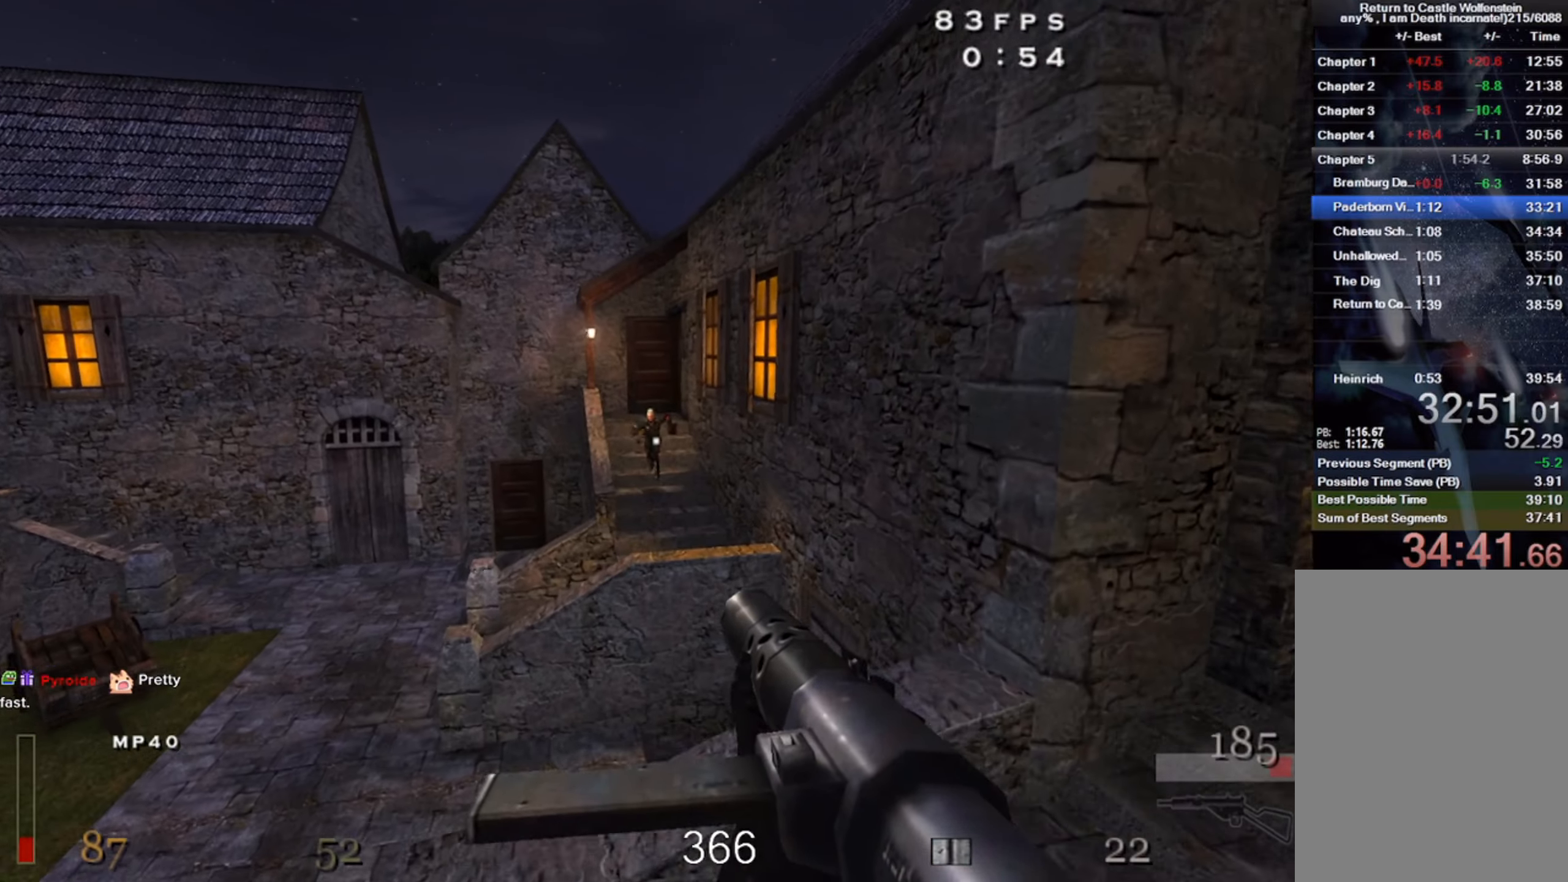
{"keys": ["d", "s"], "mouse": ["left"], "events": [[17, "d", "down"], [100, "mouse_left", "up"], [167, "s", "down"], [217, "mouse_left", "down"]]}
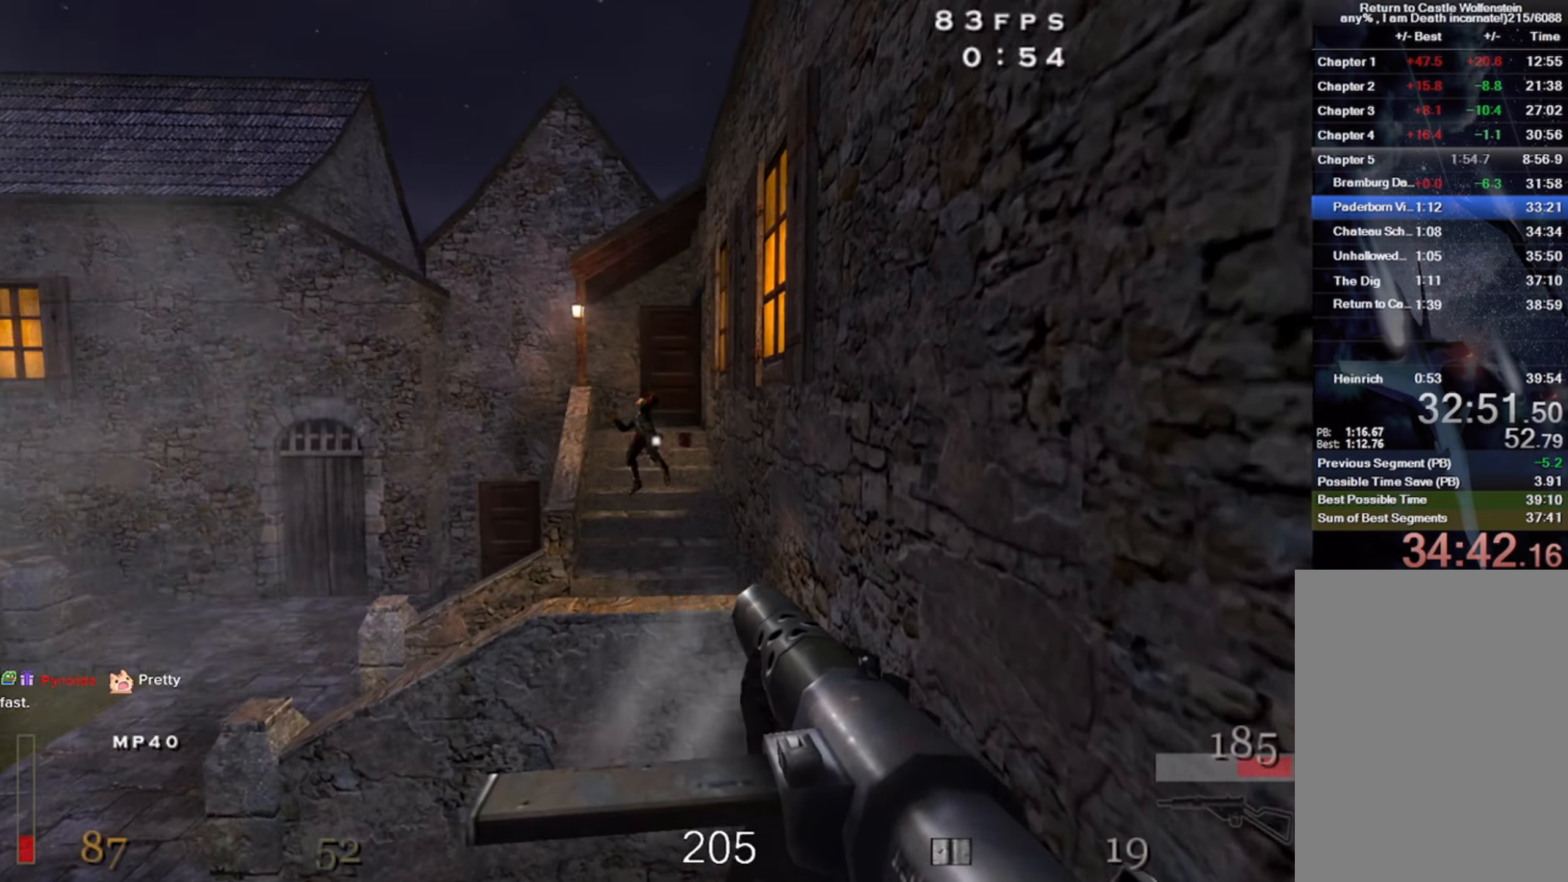
{"keys": ["w"], "mouse": [], "events": [[17, "mouse_left", "up"], [150, "s", "up"], [434, "w", "down"], [467, "d", "up"]]}
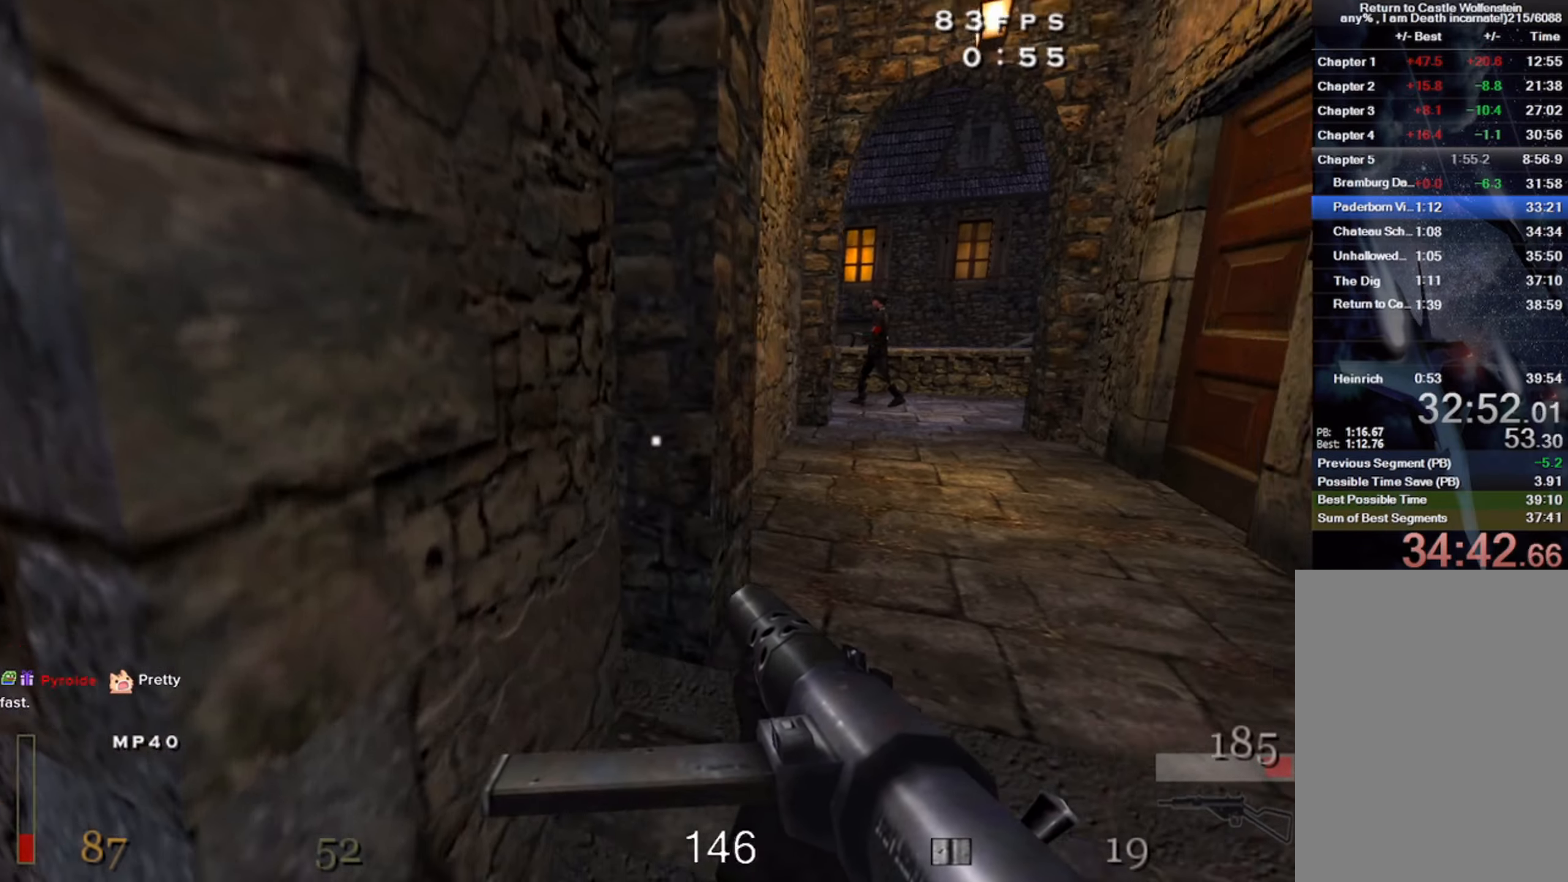
{"keys": ["w"], "mouse": [], "events": [[217, "5", "down"], [317, "5", "up"]]}